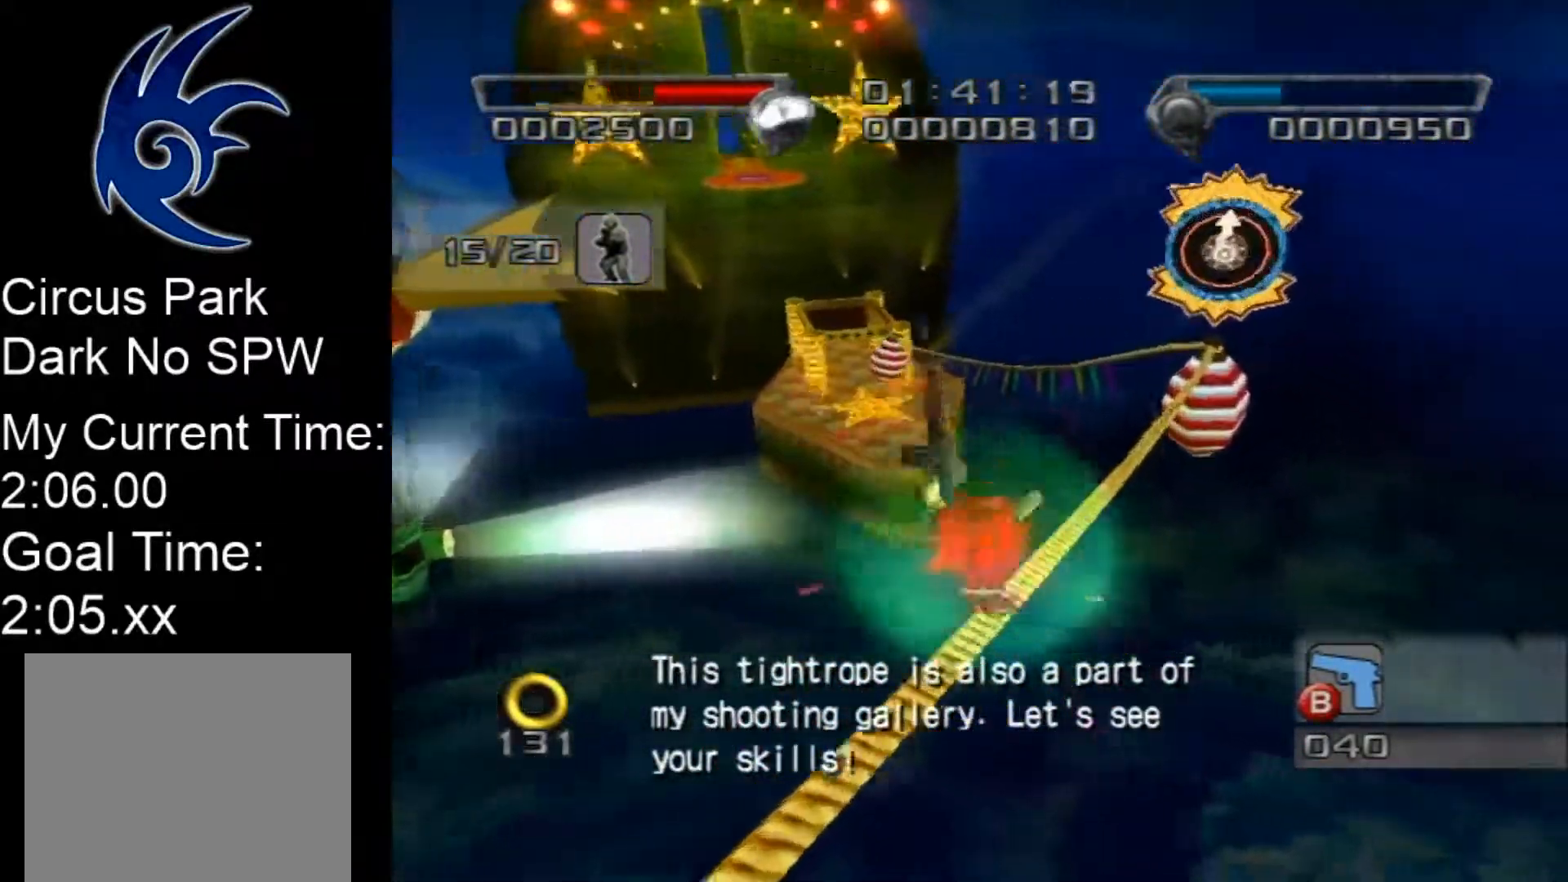
Gameplay with a controller (Nintendo layout); each line is a JSON object with the inputs held at the frame after it. "events" lists button and stick changes between this image and that frame as [ms after this image, input, new state], when the widget could be followed in between. Not read: L2 L3 R2 R3 SELECT Z right_stick.
{"buttons": ["X"], "left_stick": "center", "events": [[33, "X", "down"], [150, "X", "up"], [217, "X", "down"], [350, "X", "up"], [433, "X", "down"]]}
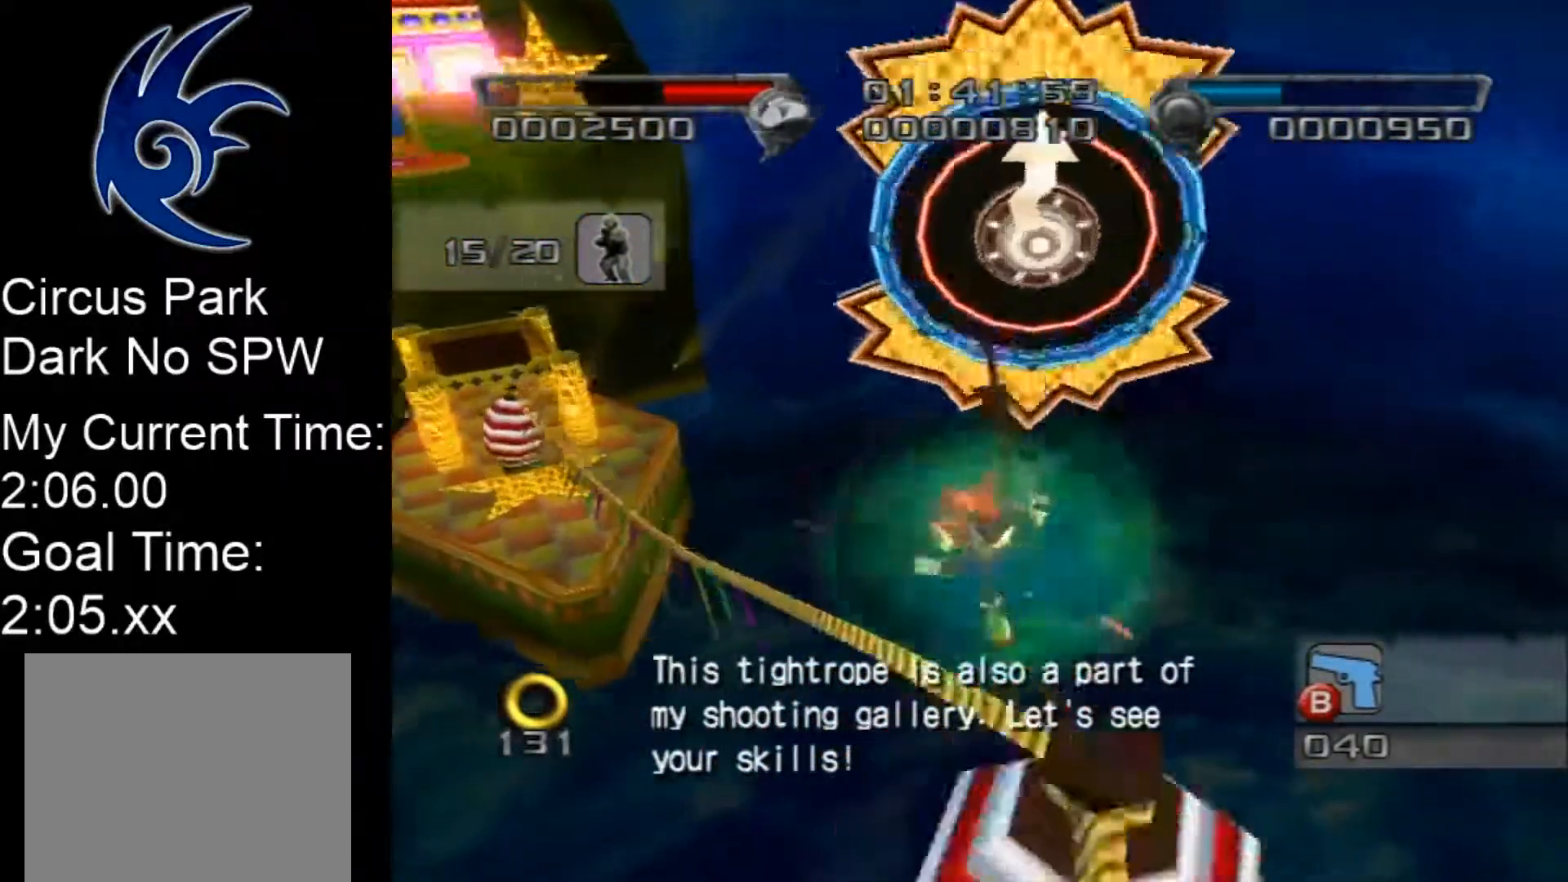
{"buttons": [], "left_stick": "center", "events": [[33, "X", "up"]]}
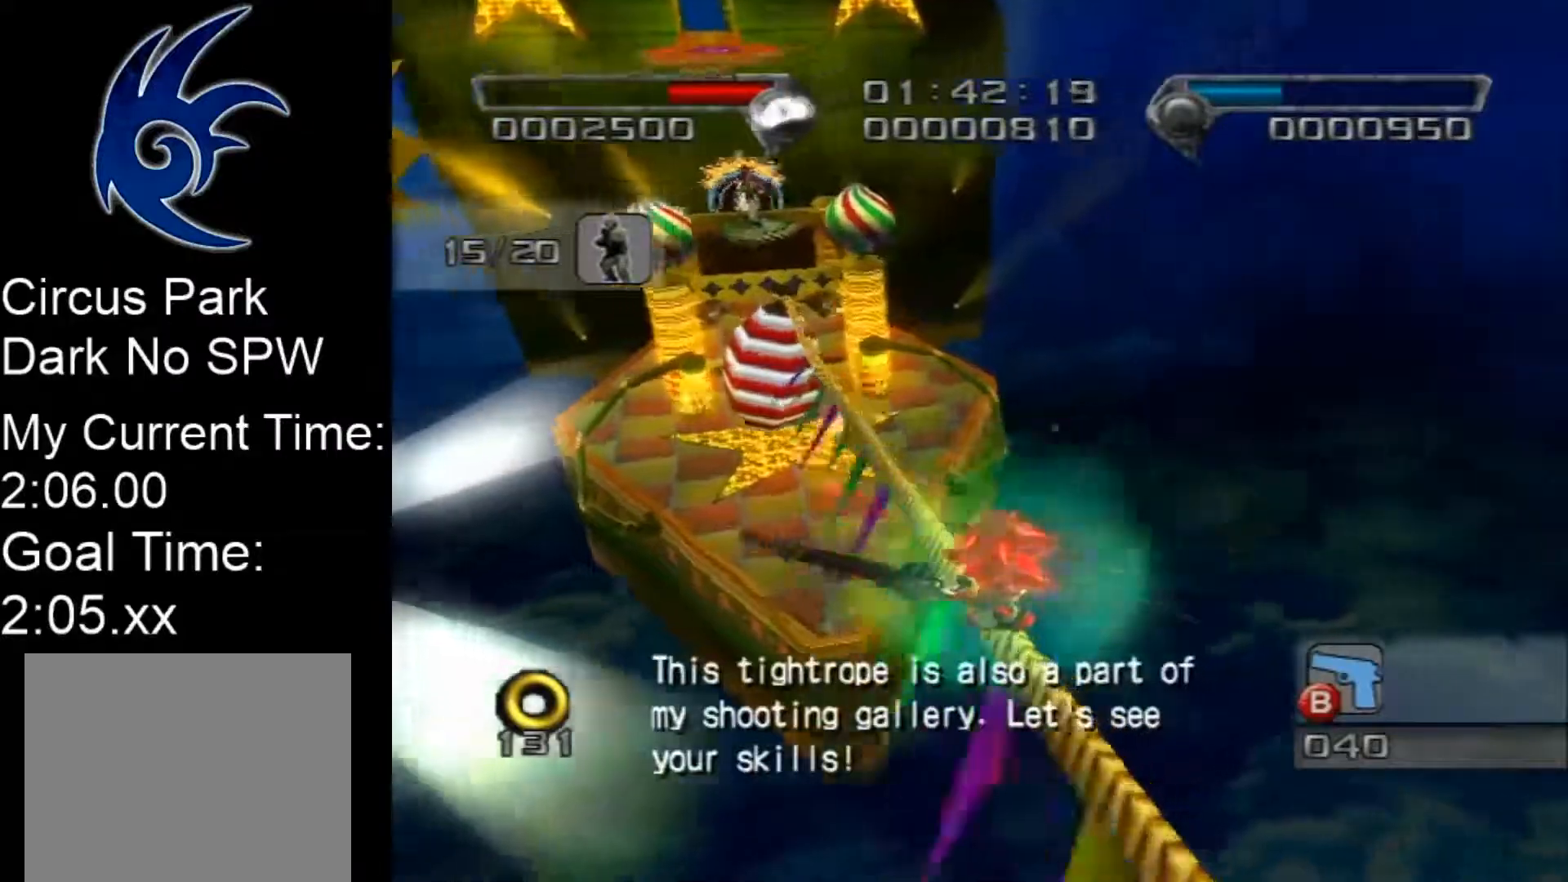
{"buttons": [], "left_stick": "up", "events": [[33, "left_stick", "up"], [217, "A", "down"], [250, "A", "up"]]}
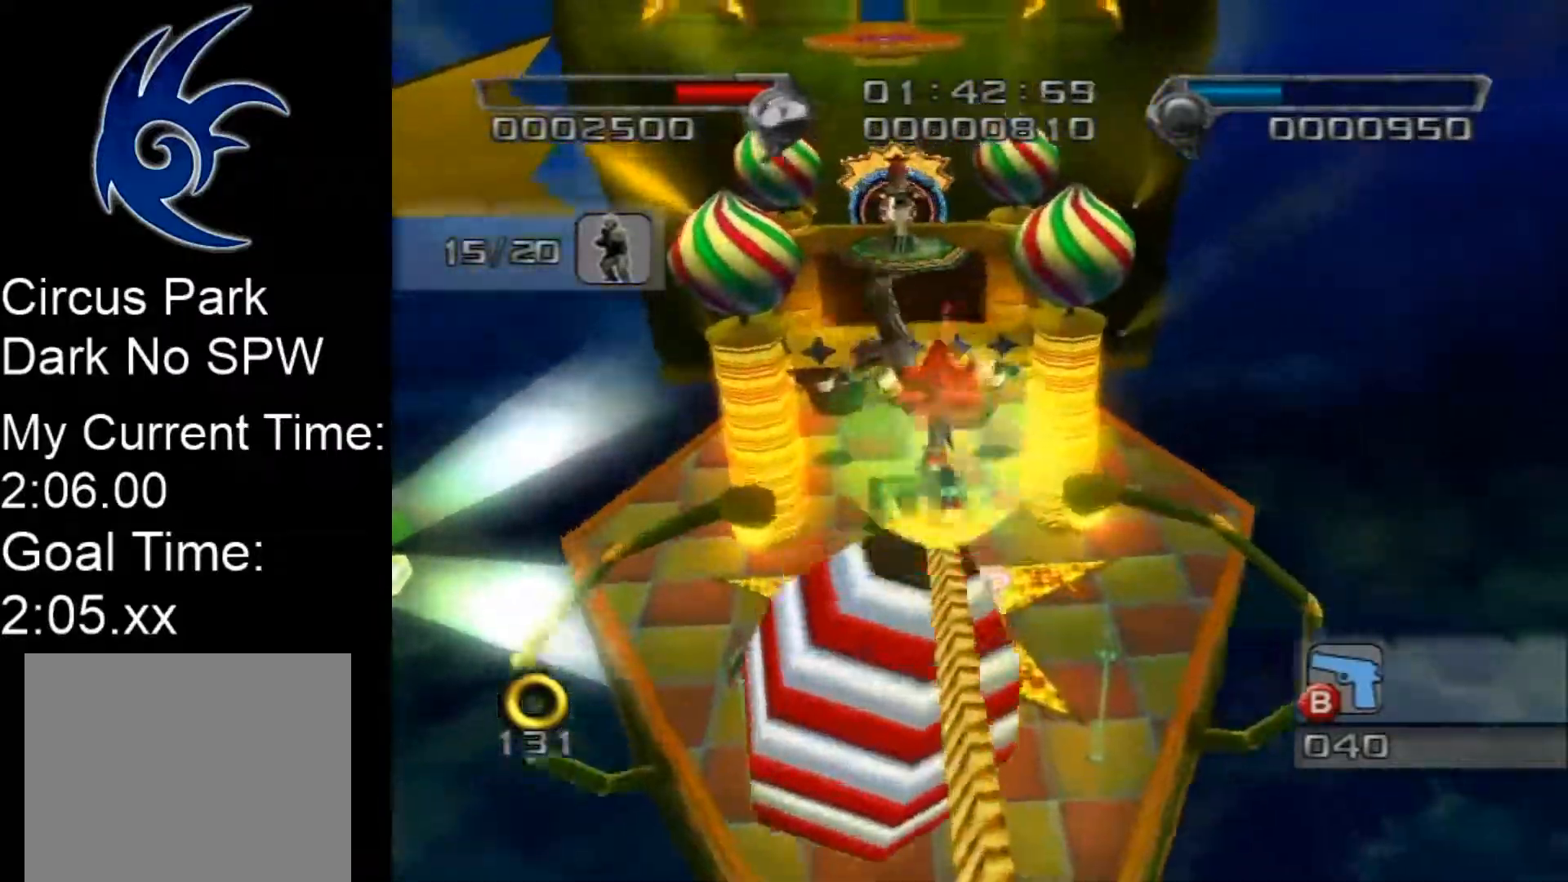
{"buttons": ["B"], "left_stick": "up", "events": [[250, "B", "down"]]}
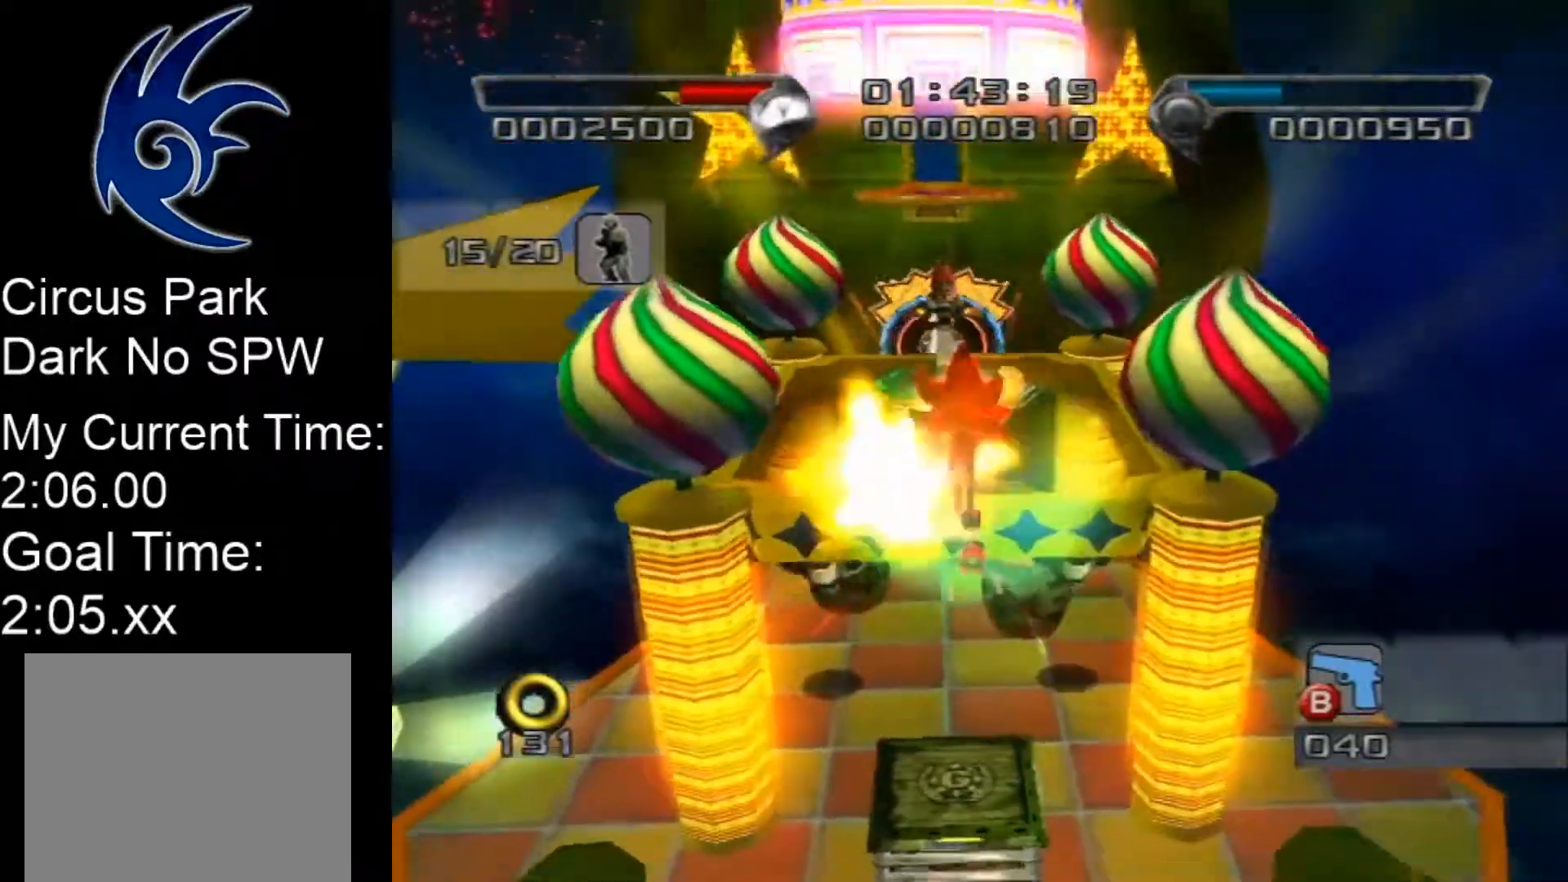
{"buttons": ["B"], "left_stick": "up", "events": [[33, "left_stick", "up-left"], [150, "left_stick", "up-right"], [283, "left_stick", "up"]]}
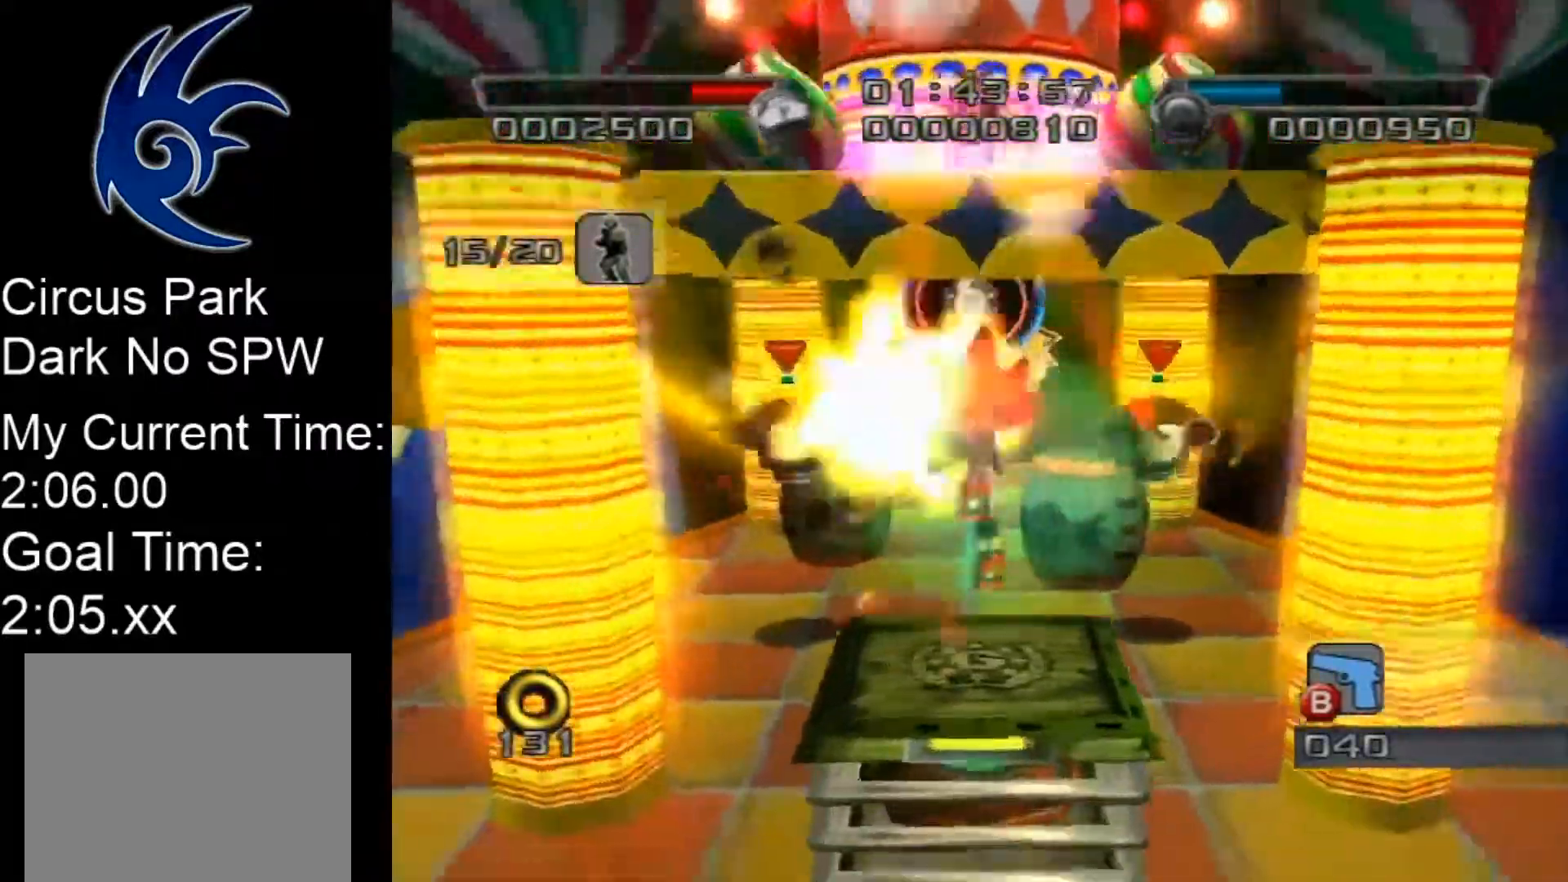
{"buttons": ["A", "B"], "left_stick": "up-right", "events": [[100, "left_stick", "center"], [283, "left_stick", "up-left"], [383, "A", "down"], [433, "left_stick", "up-right"]]}
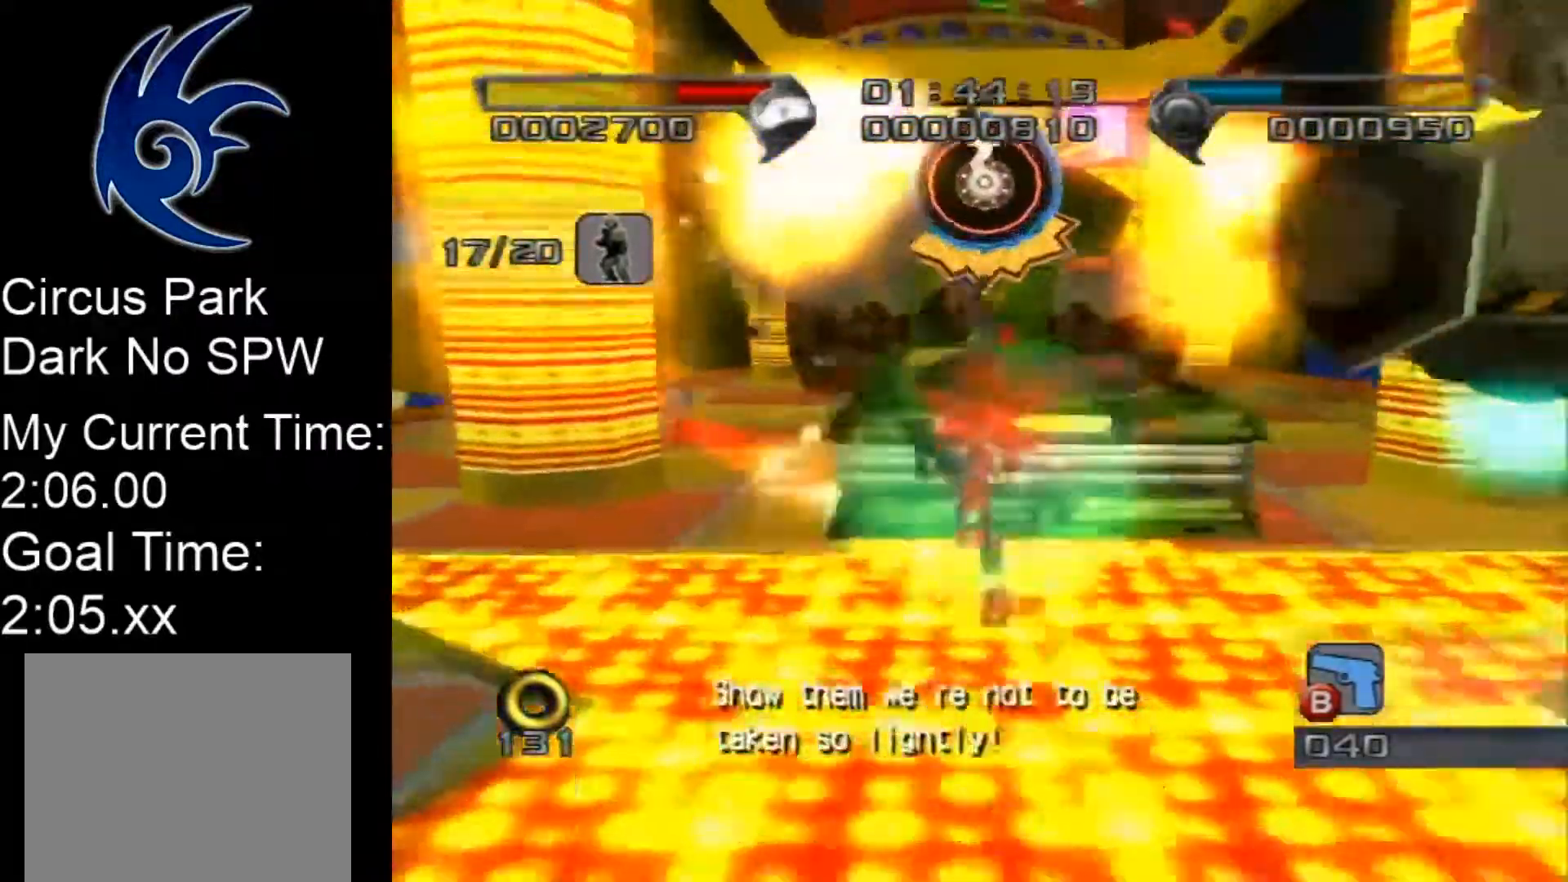
{"buttons": [], "left_stick": "up", "events": [[33, "B", "up"], [50, "A", "up"], [117, "A", "down"], [250, "A", "up"], [367, "left_stick", "up"]]}
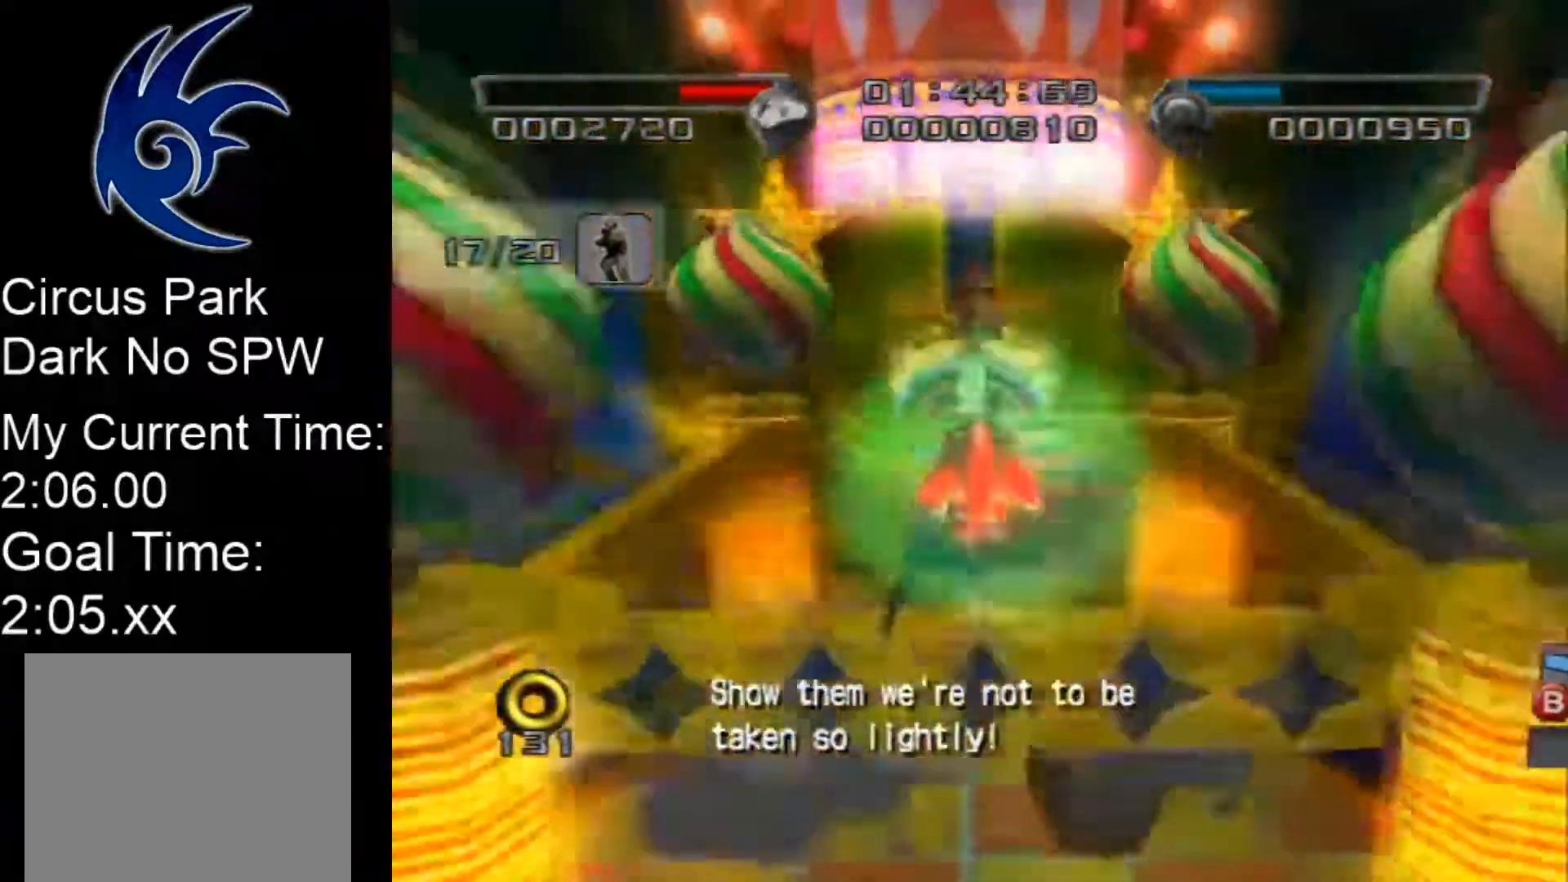
{"buttons": [], "left_stick": "up", "events": []}
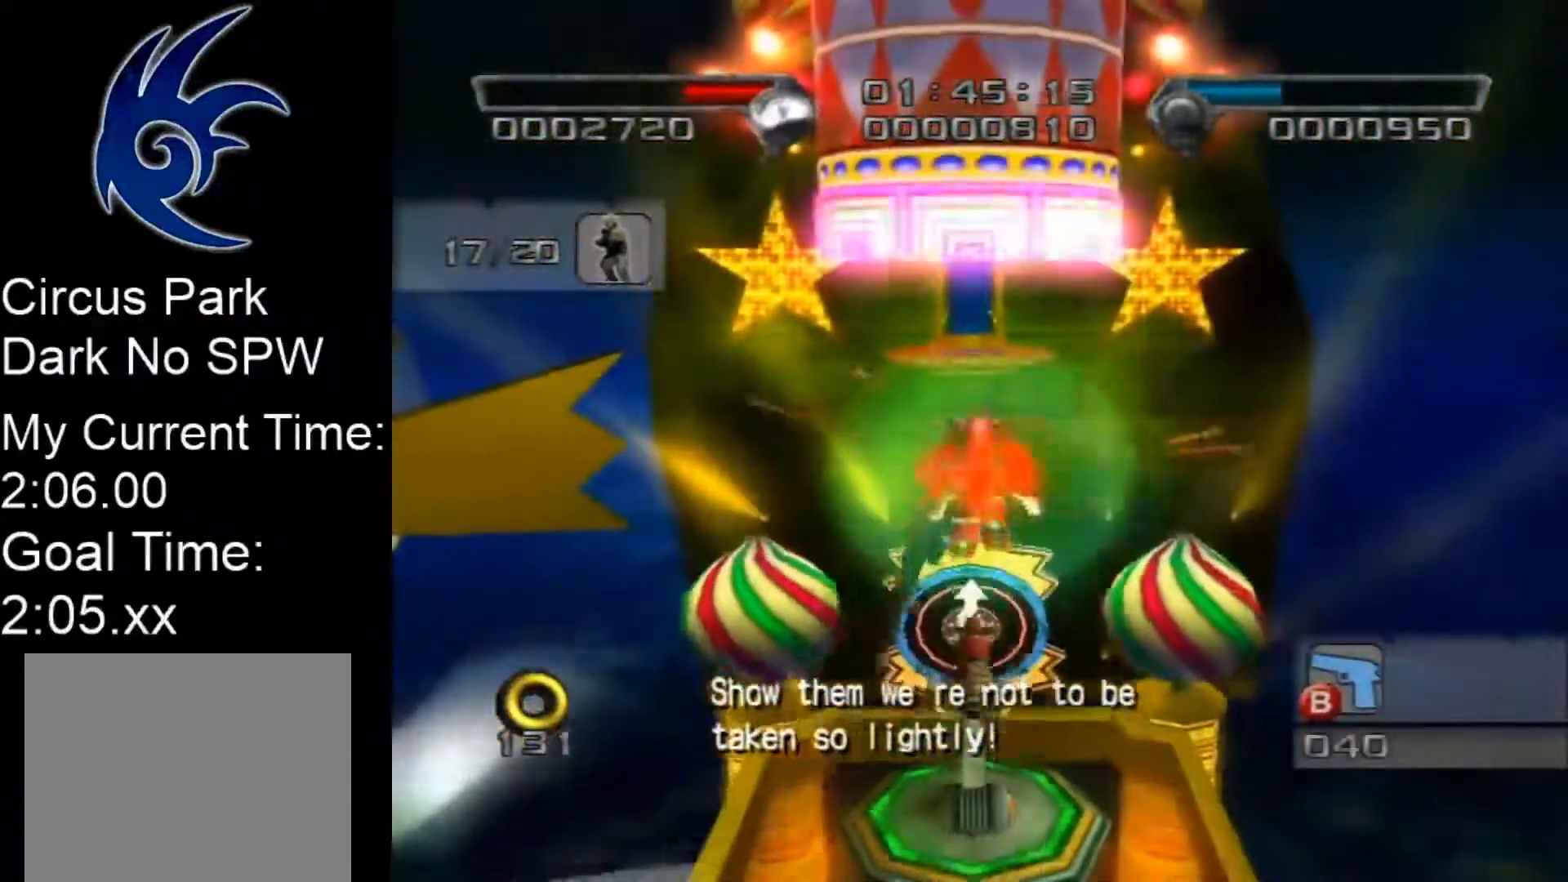
{"buttons": [], "left_stick": "up", "events": []}
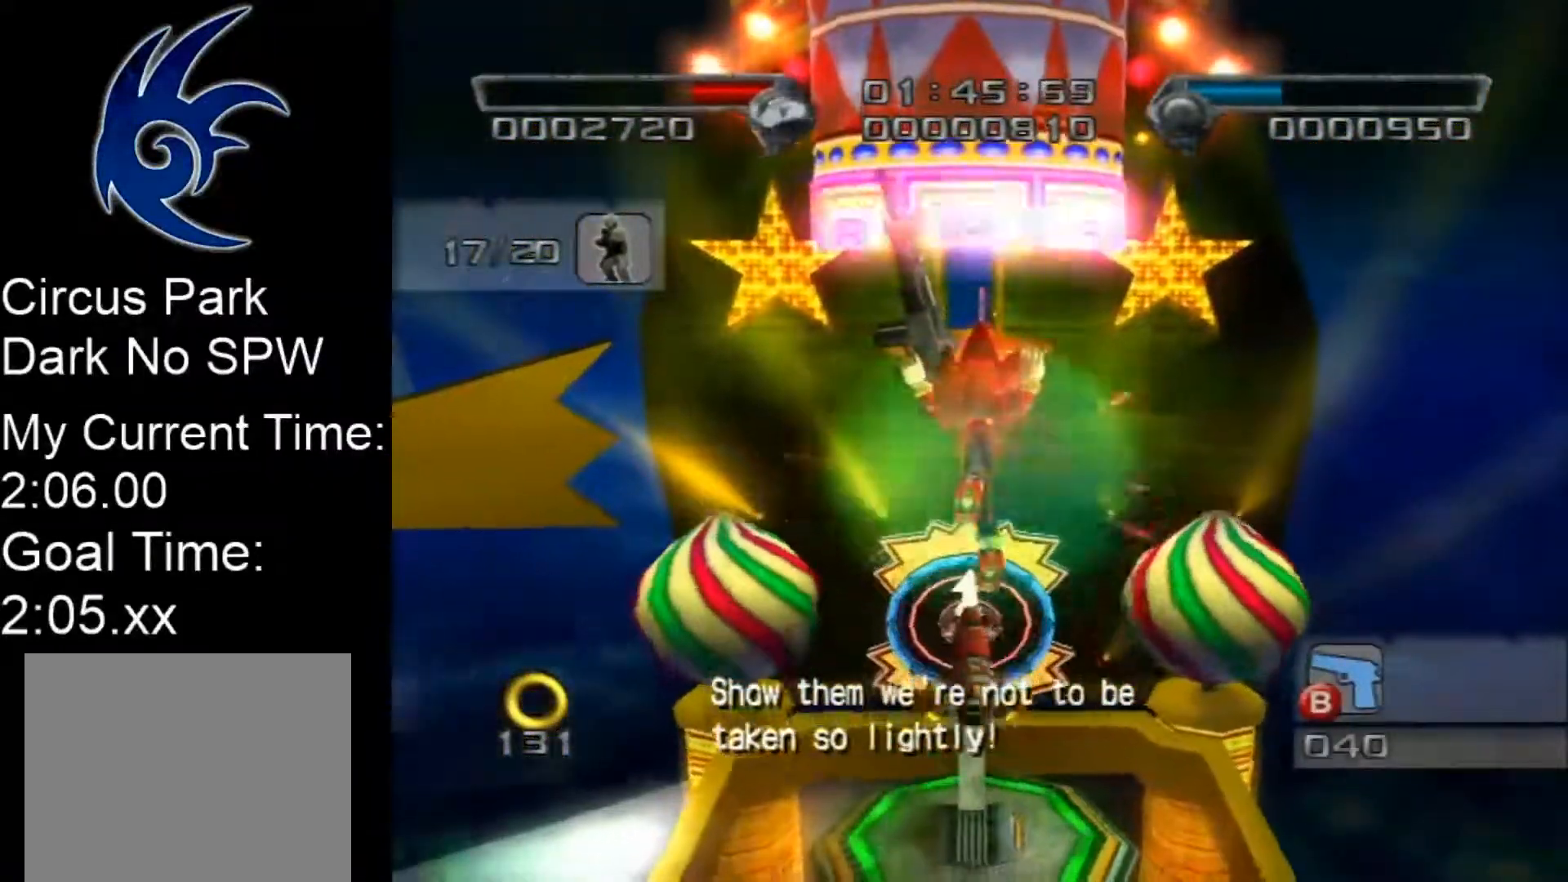
{"buttons": [], "left_stick": "up", "events": []}
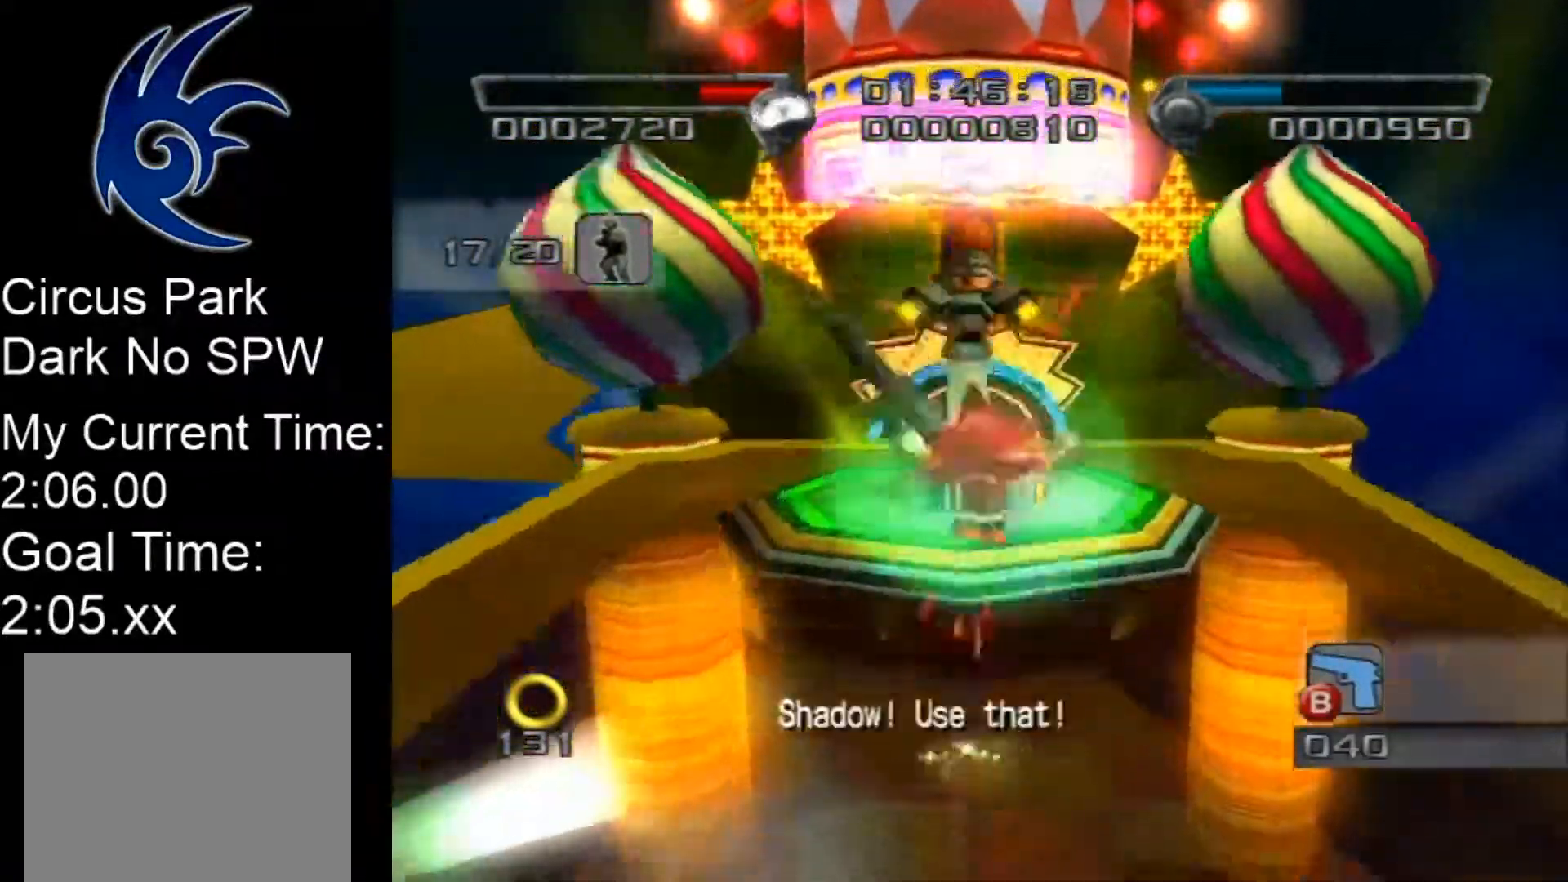
{"buttons": [], "left_stick": "up", "events": [[67, "A", "down"], [183, "A", "up"]]}
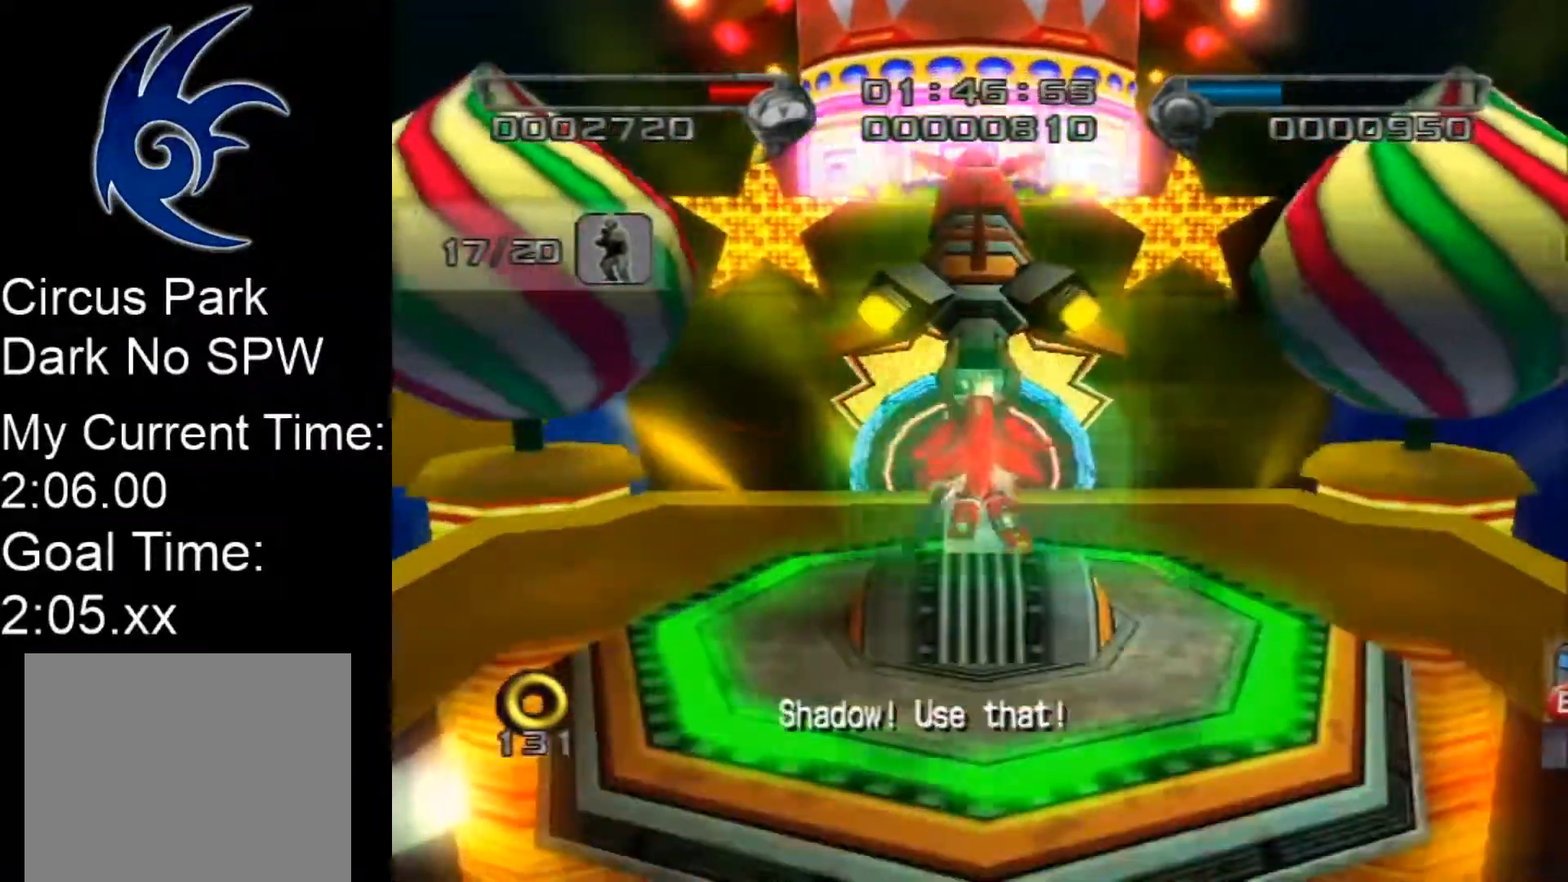
{"buttons": ["X"], "left_stick": "up", "events": [[250, "X", "down"], [317, "X", "up"], [383, "X", "down"]]}
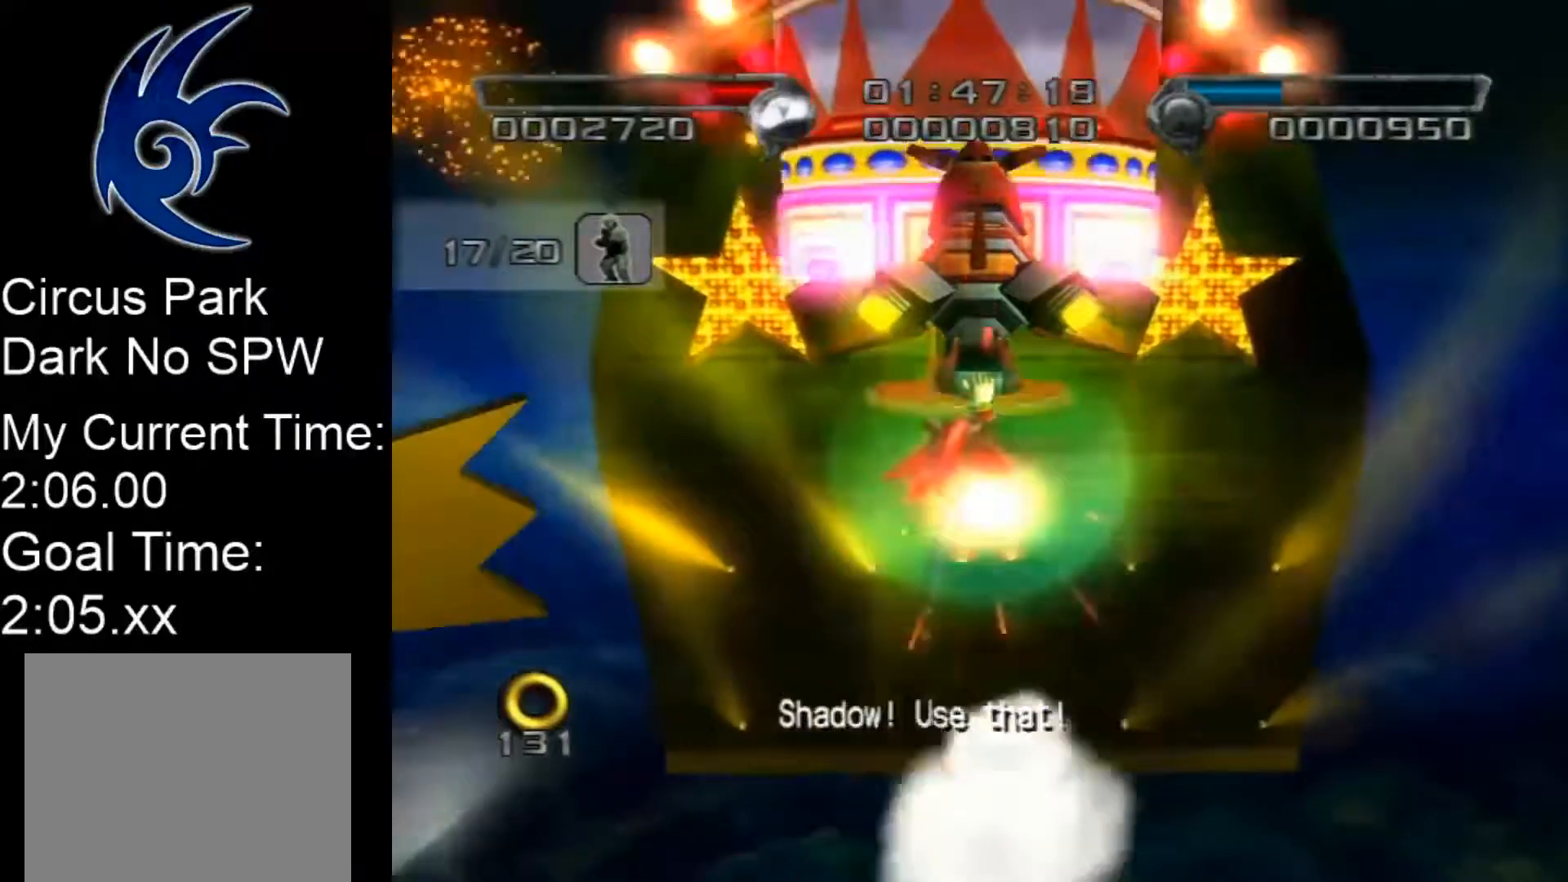
{"buttons": [], "left_stick": "up", "events": [[67, "X", "up"], [217, "X", "down"], [283, "X", "up"]]}
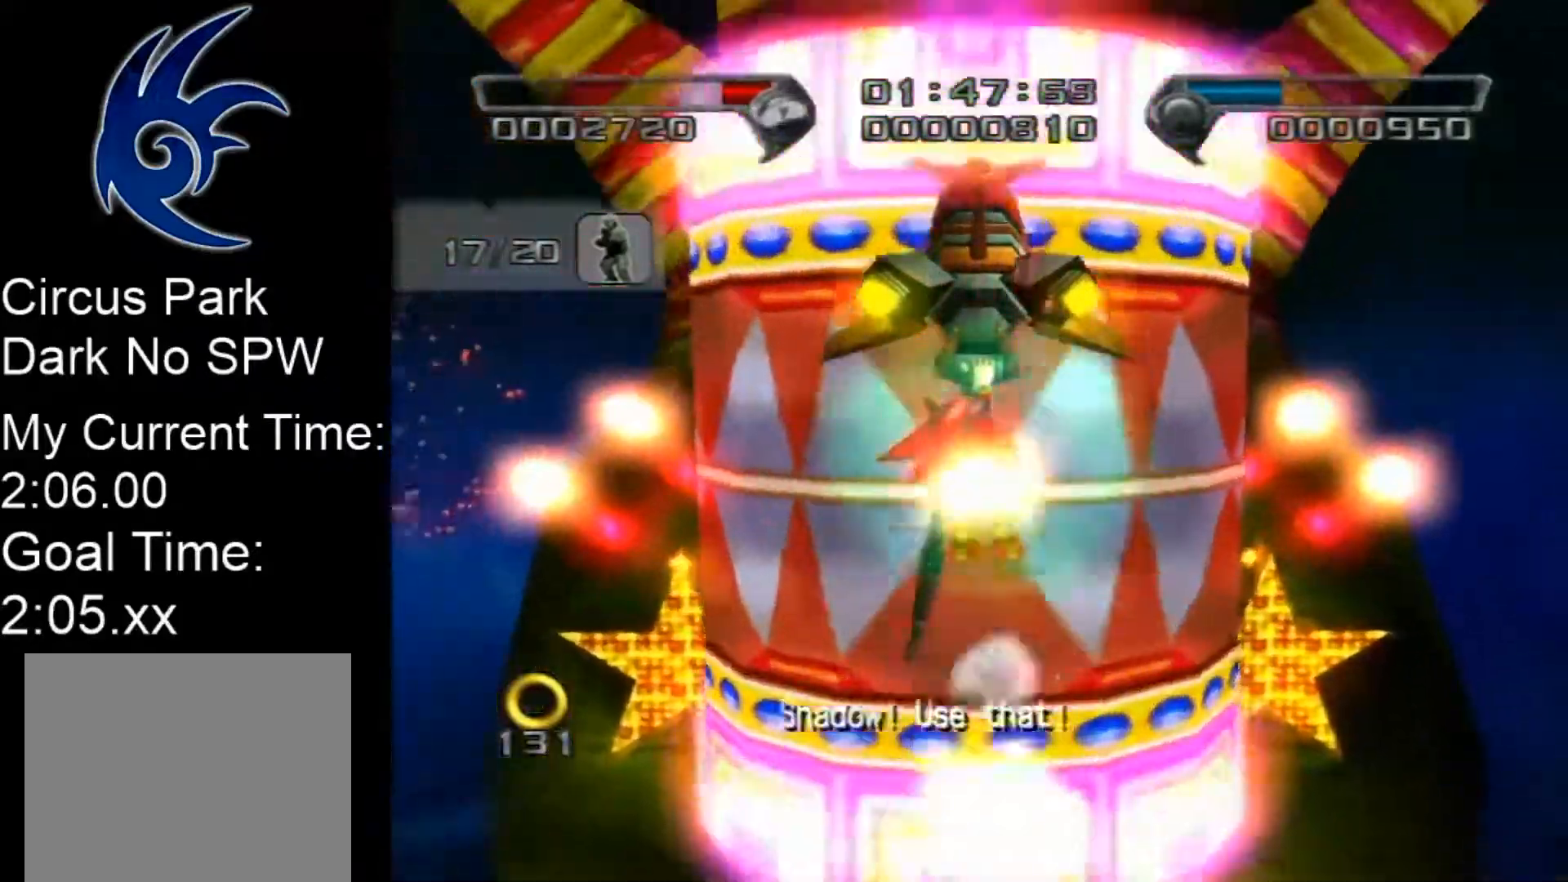
{"buttons": [], "left_stick": "up", "events": [[250, "X", "down"], [317, "X", "up"], [367, "X", "down"], [433, "X", "up"]]}
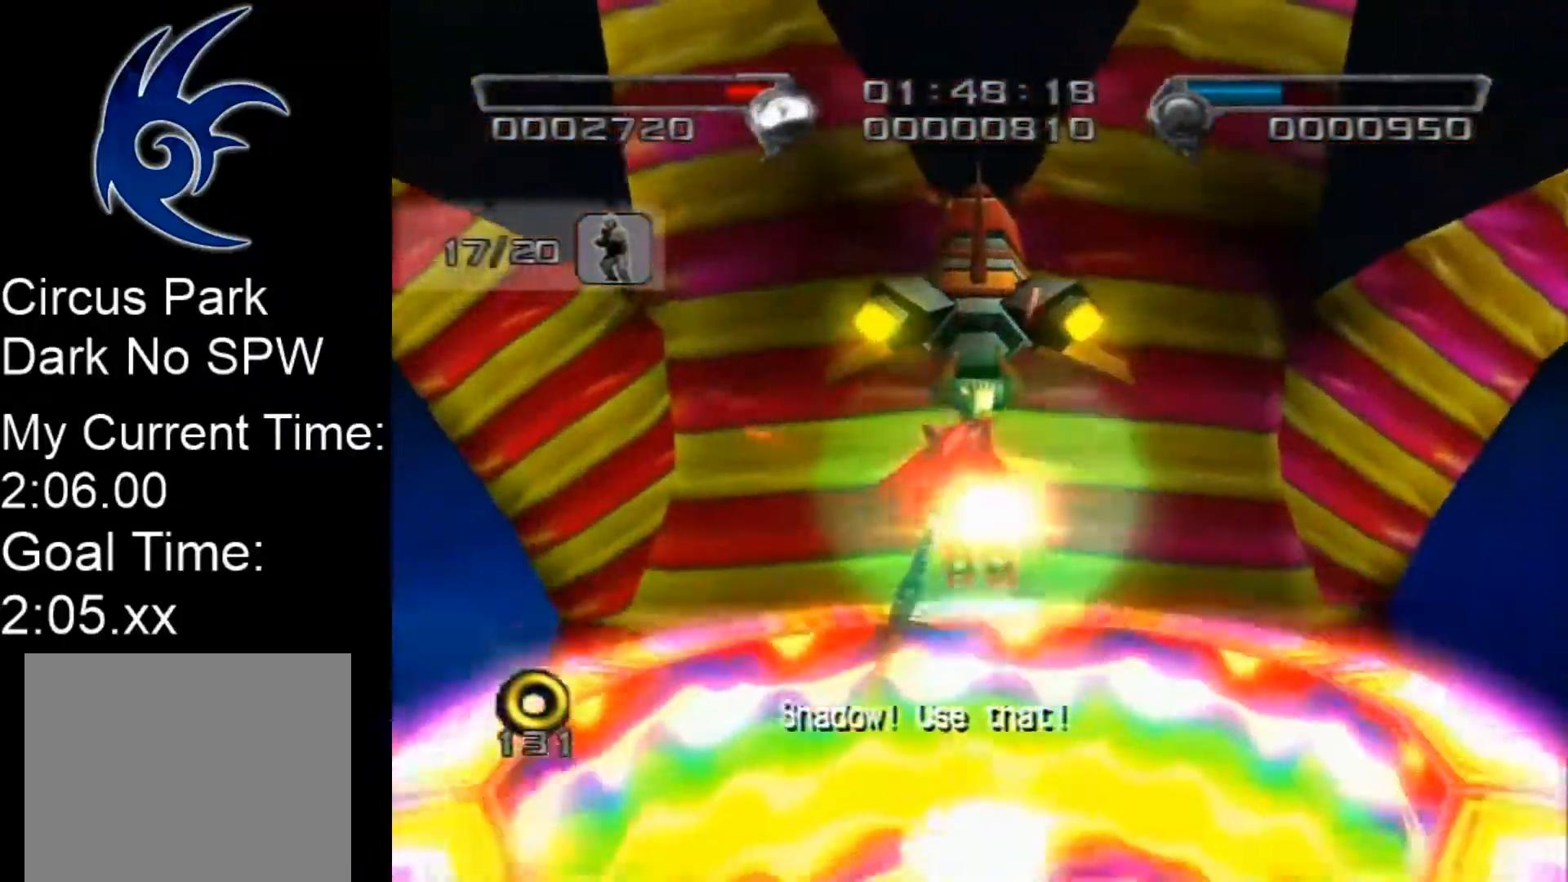
{"buttons": [], "left_stick": "up", "events": [[83, "X", "down"], [150, "X", "up"], [317, "X", "down"], [383, "X", "up"], [433, "X", "down"], [500, "X", "up"]]}
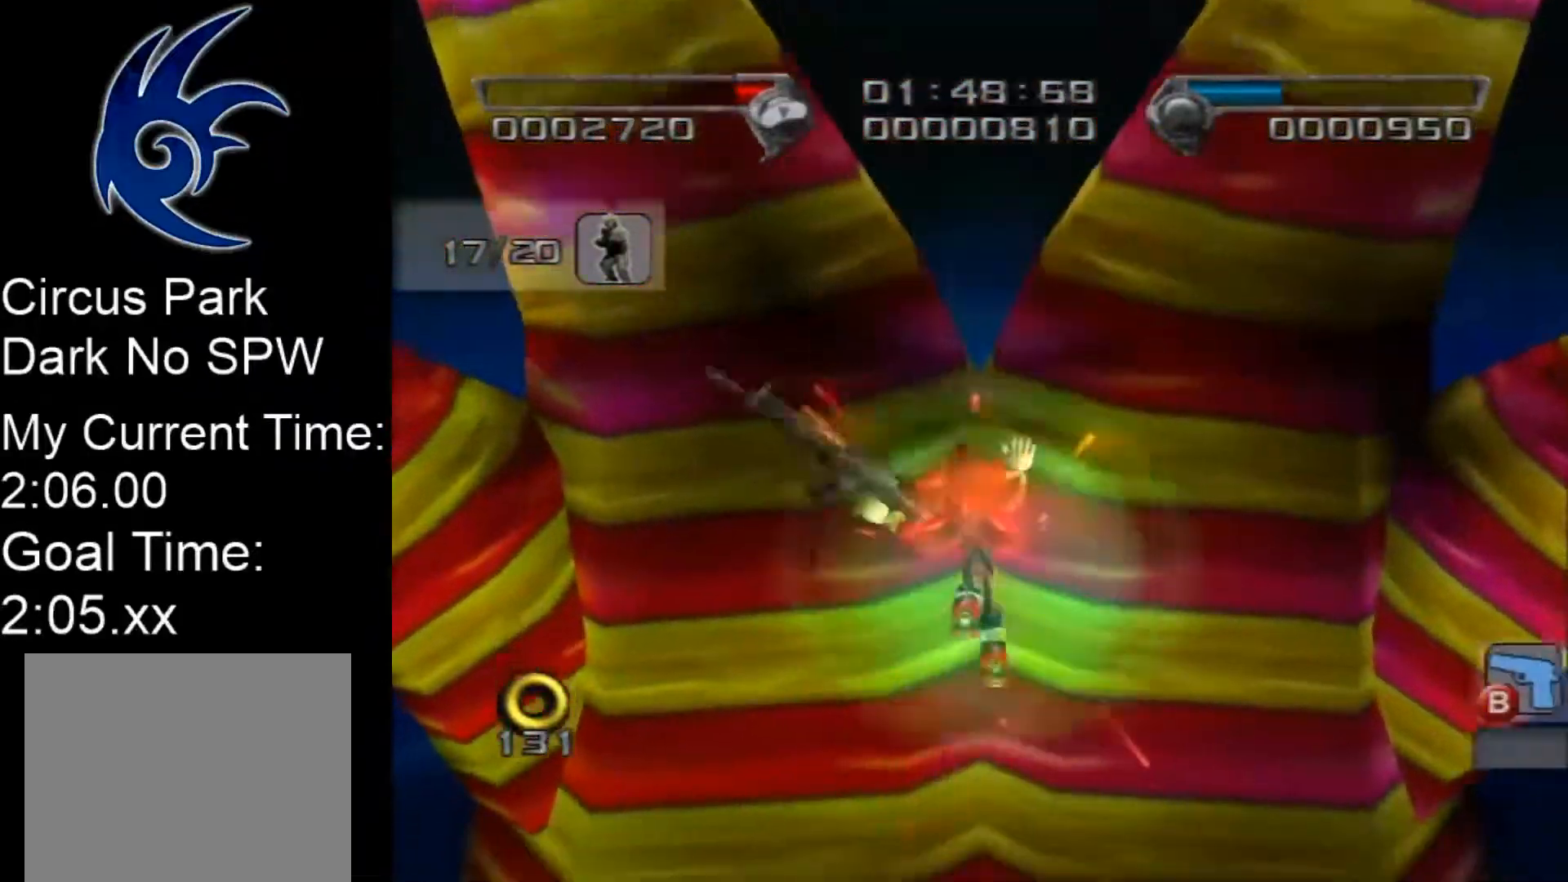
{"buttons": [], "left_stick": "up", "events": [[33, "X", "down"], [100, "X", "up"]]}
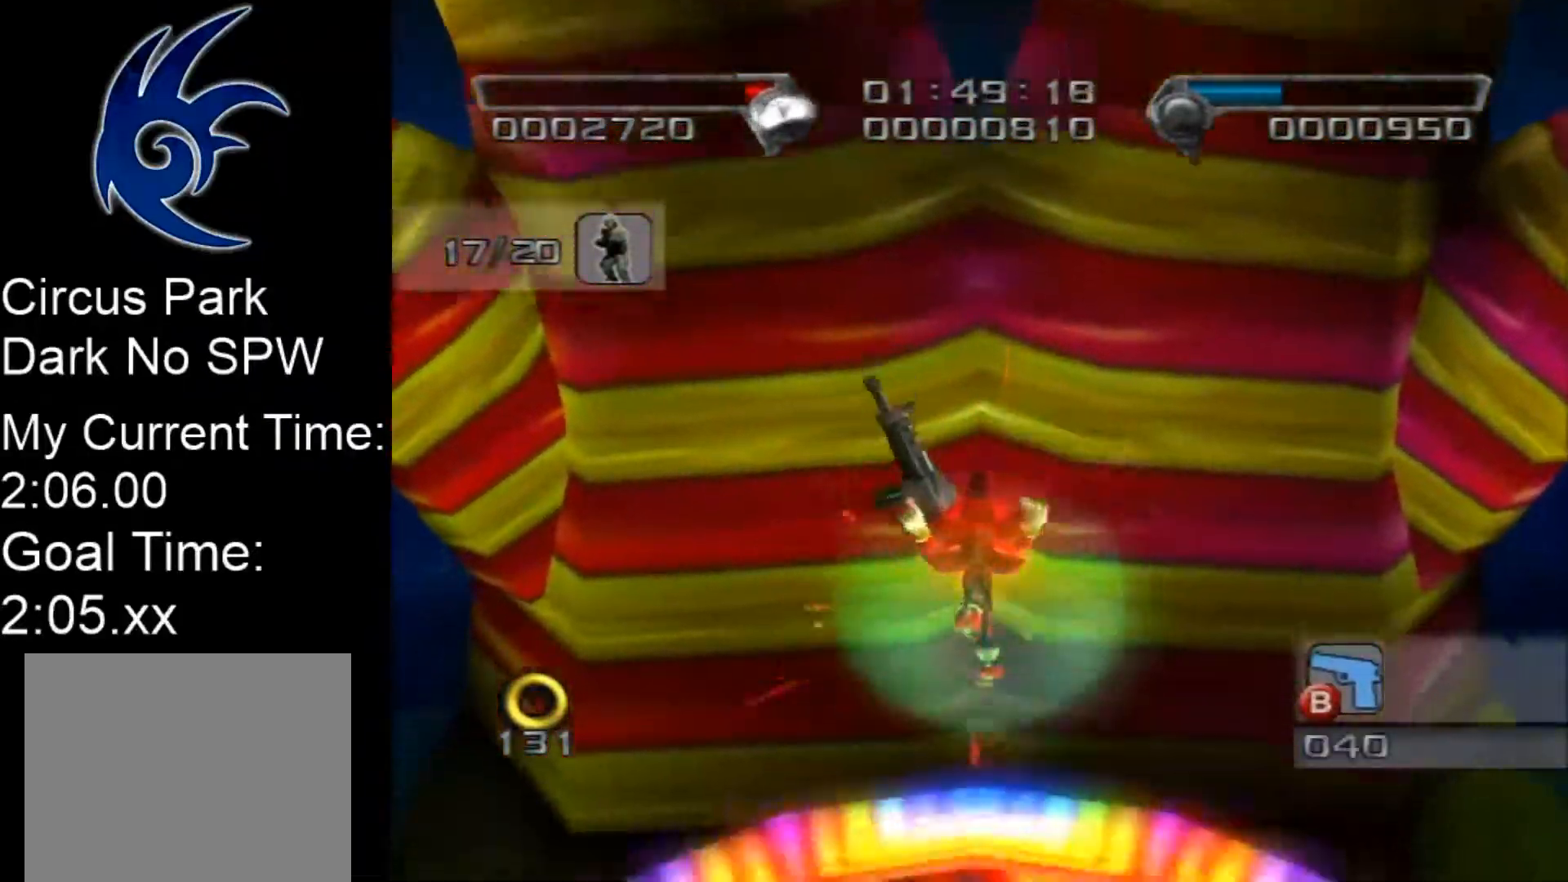
{"buttons": [], "left_stick": "up", "events": []}
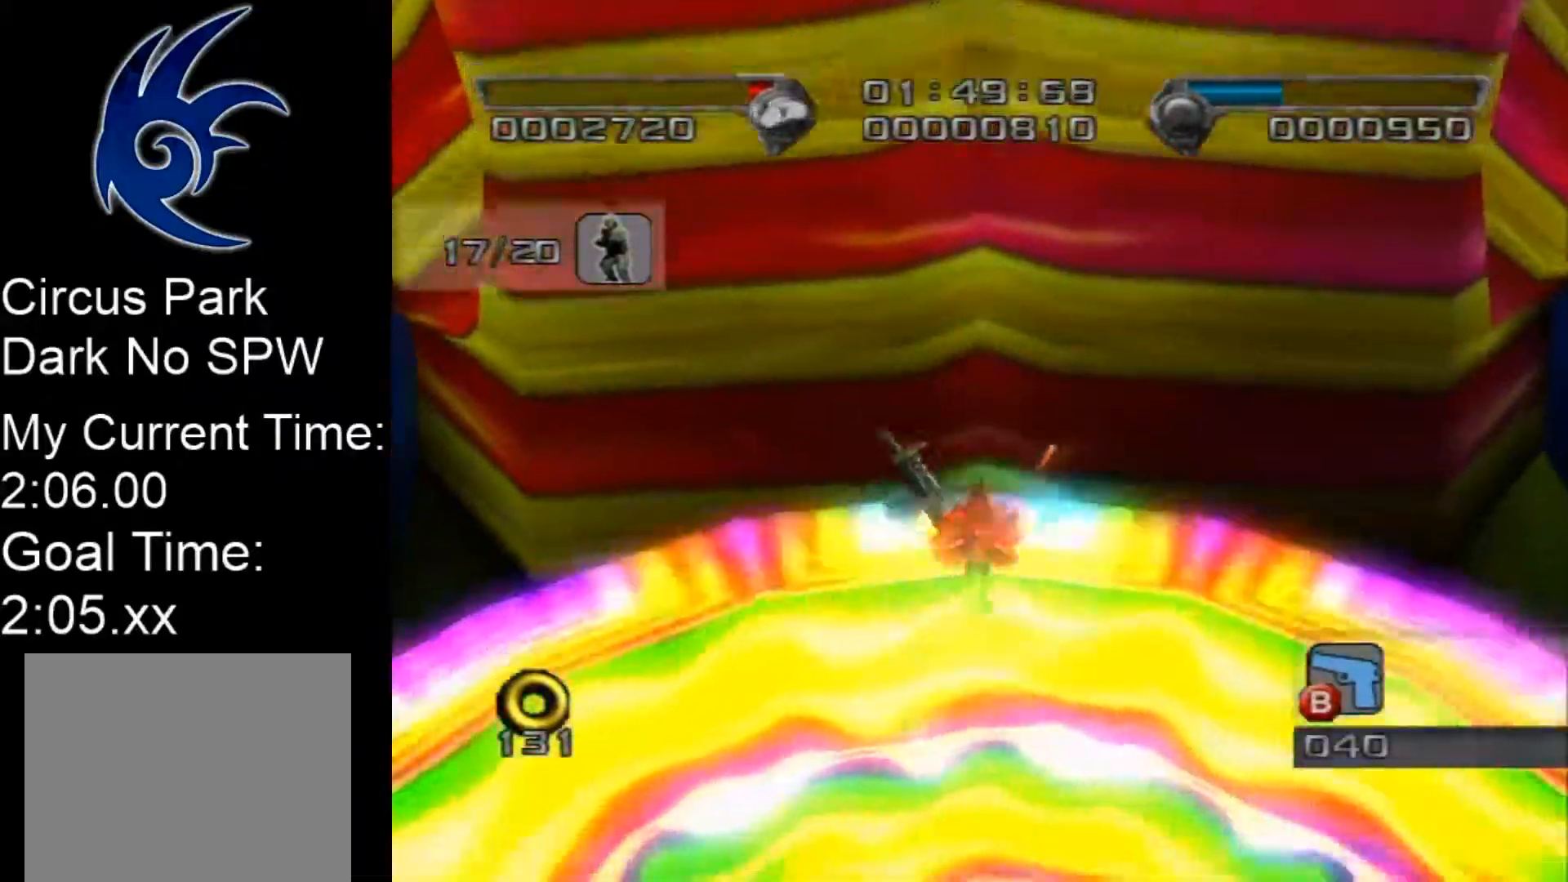
{"buttons": [], "left_stick": "up", "events": []}
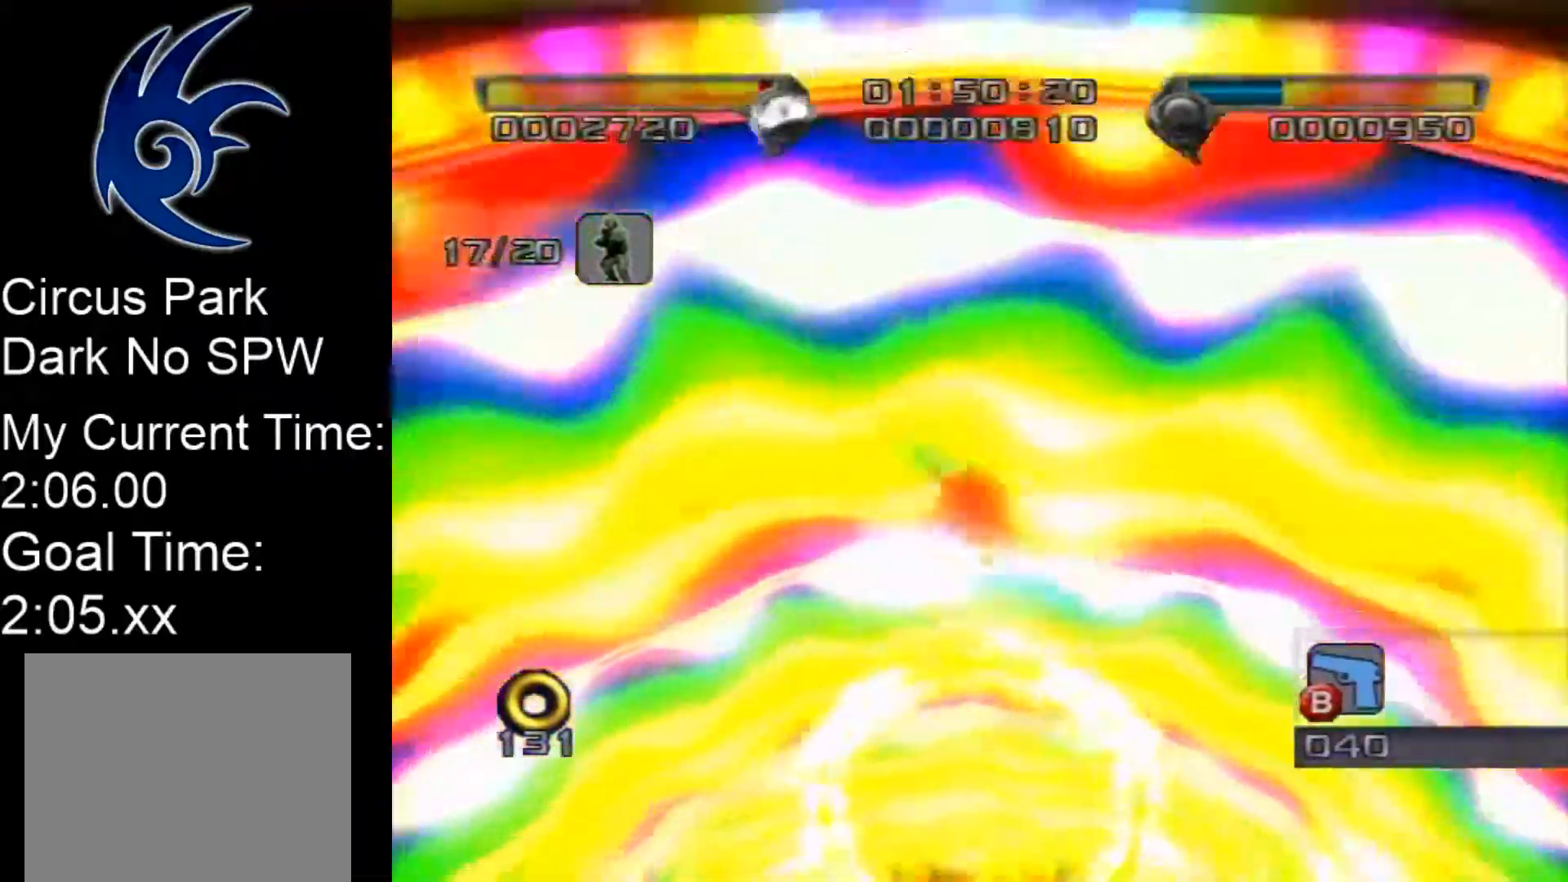
{"buttons": [], "left_stick": "up", "events": []}
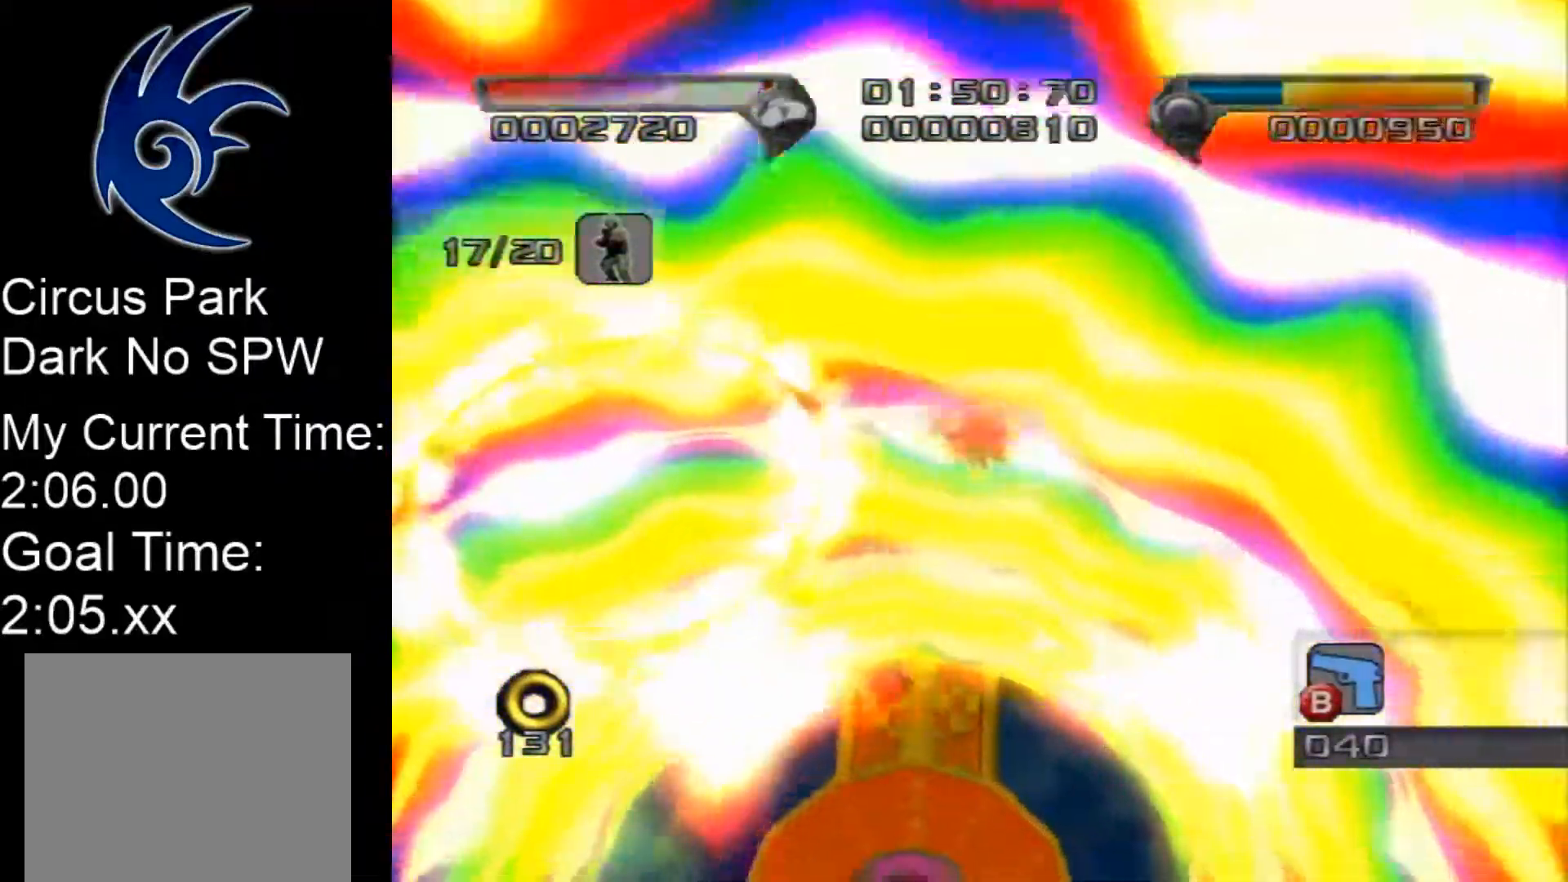
{"buttons": [], "left_stick": "up-left", "events": [[350, "left_stick", "up-left"]]}
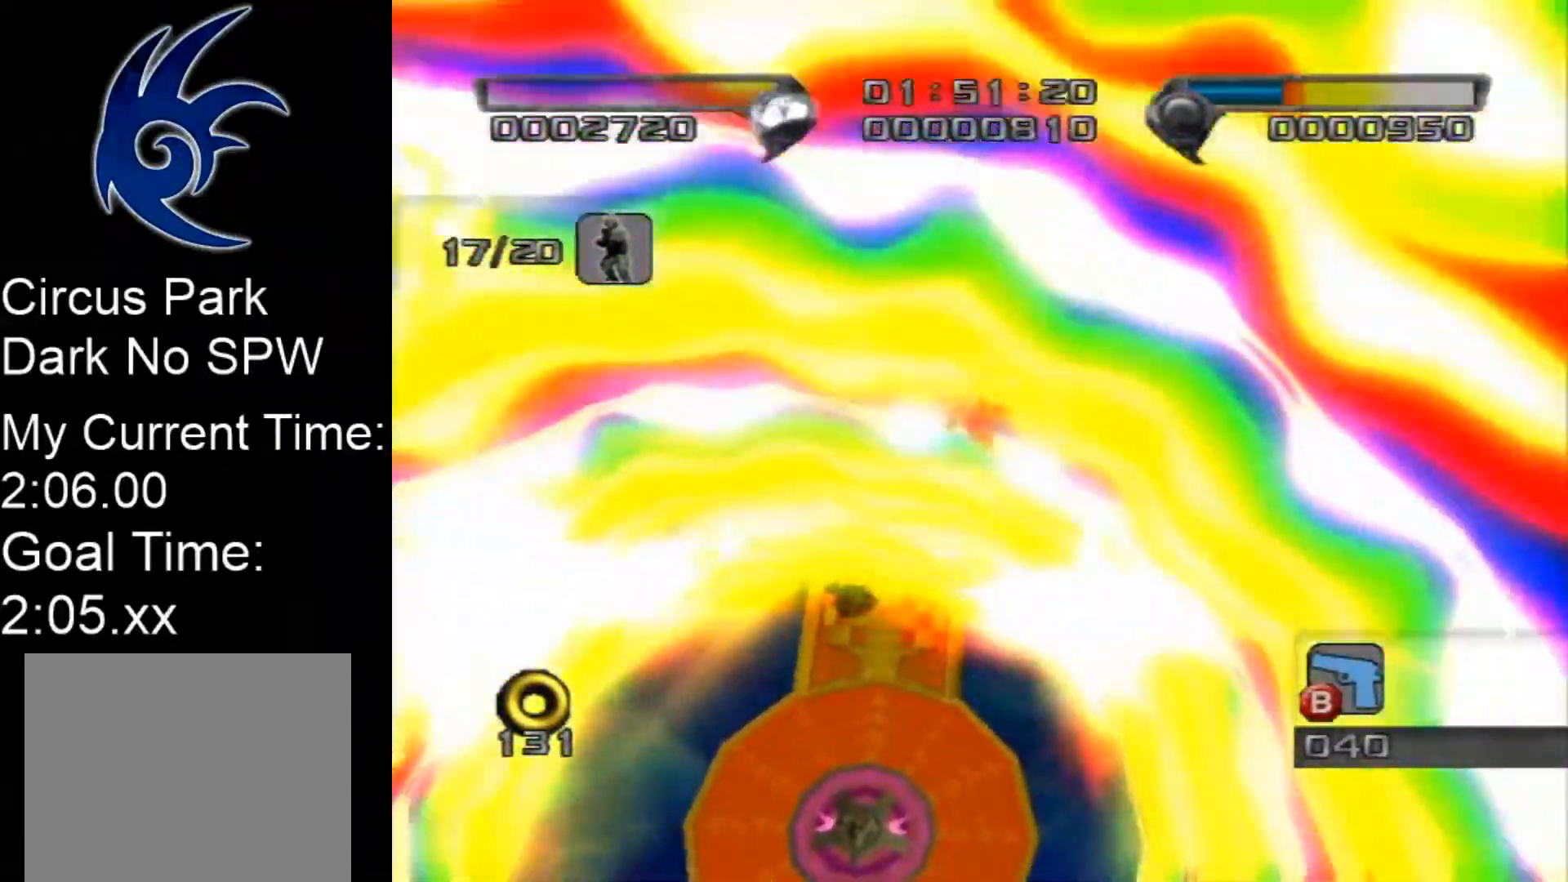
{"buttons": [], "left_stick": "up-left", "events": []}
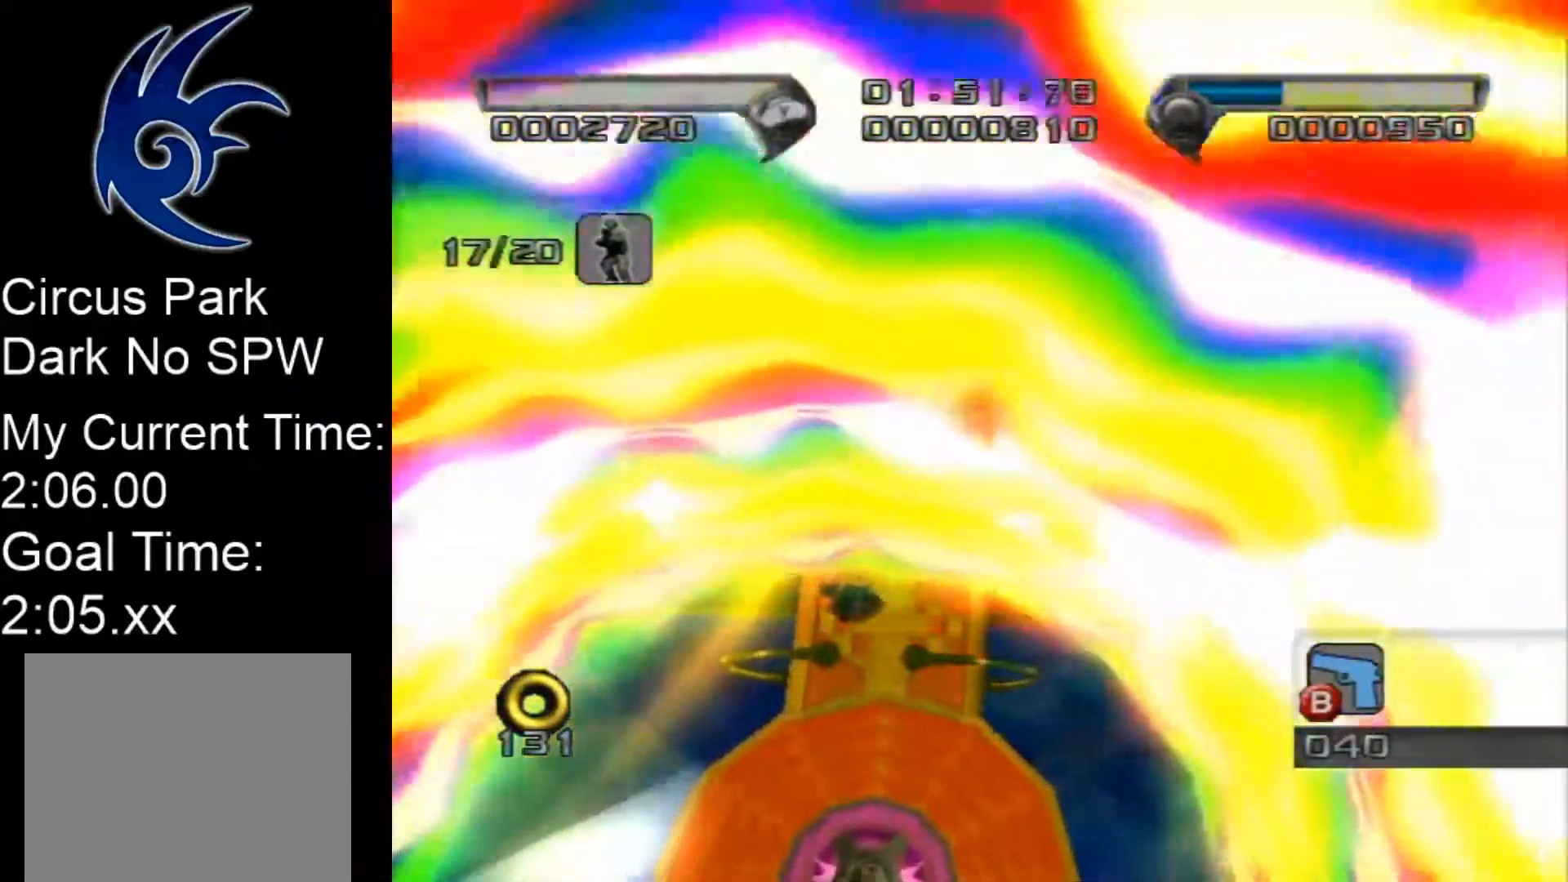
{"buttons": [], "left_stick": "up-left", "events": [[33, "left_stick", "up"], [217, "left_stick", "center"], [400, "left_stick", "up-left"]]}
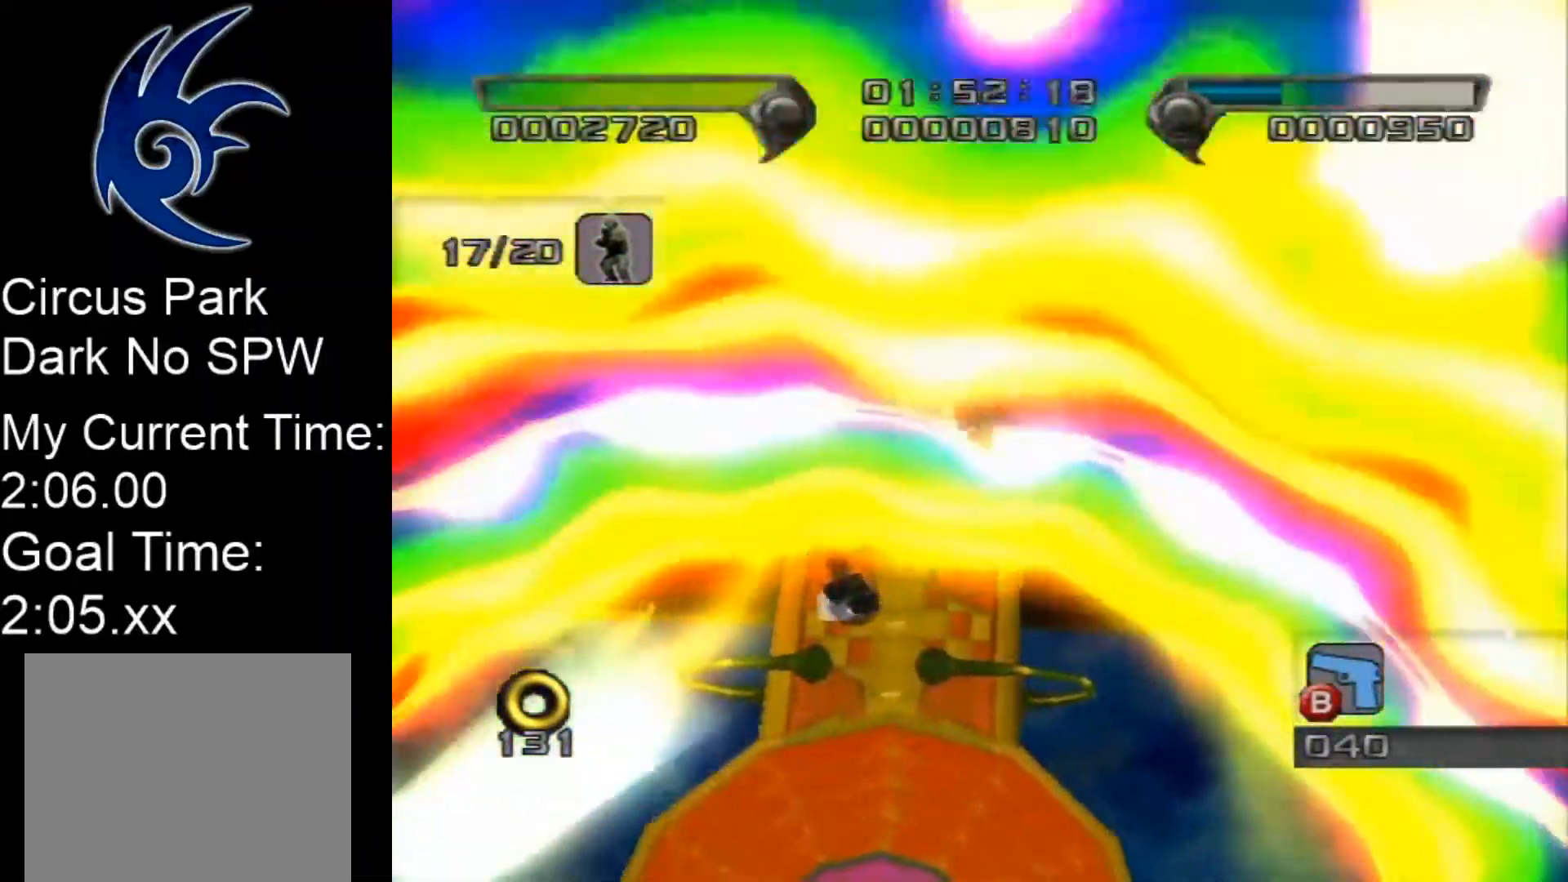
{"buttons": [], "left_stick": "up-left", "events": []}
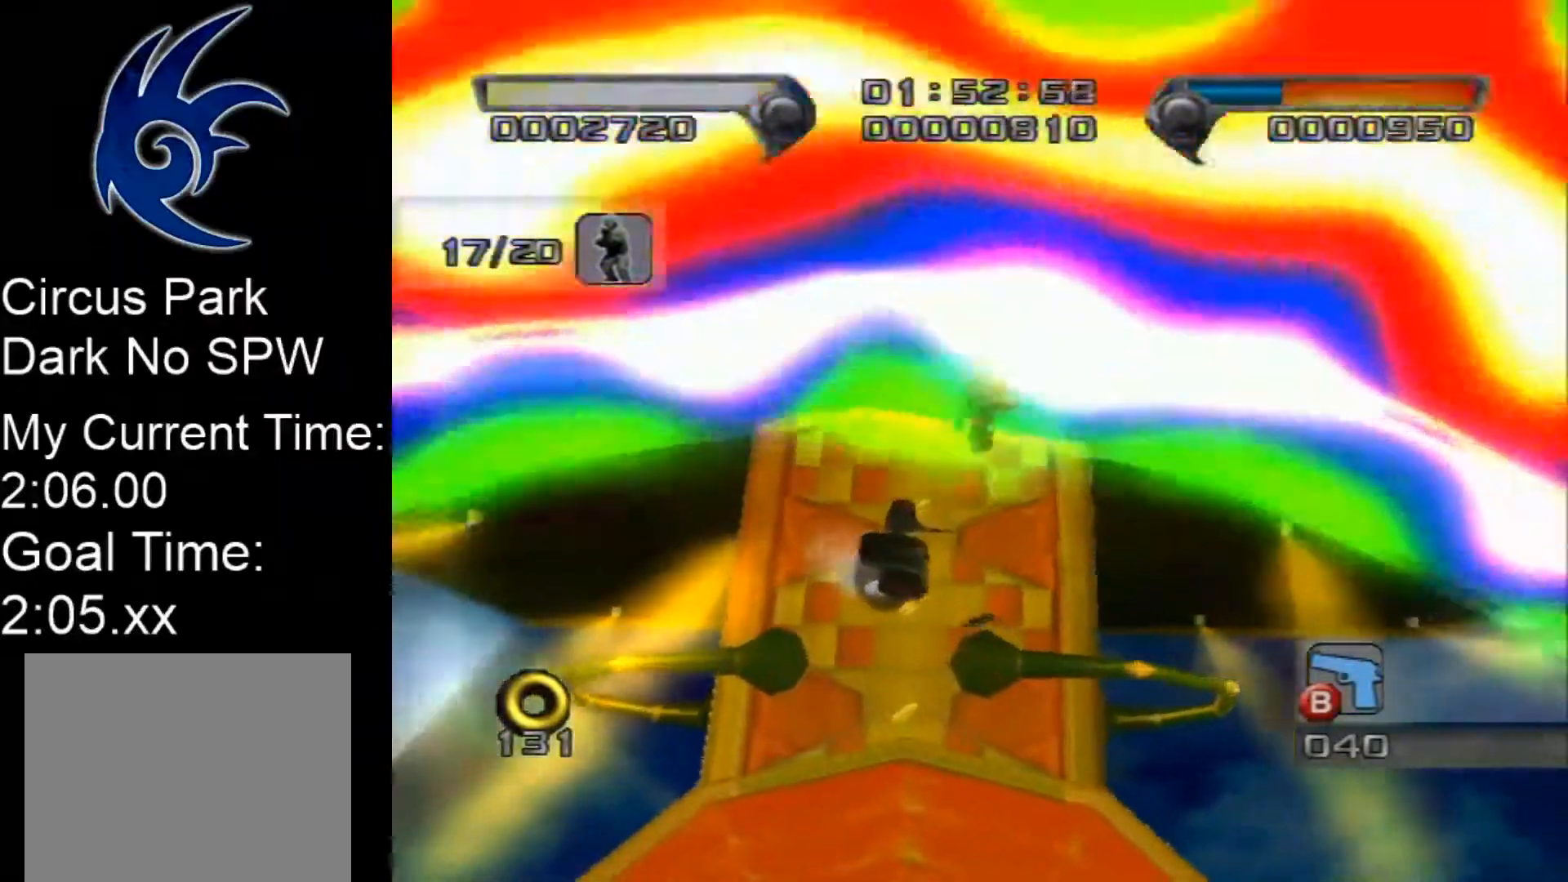
{"buttons": ["B"], "left_stick": "down-right", "events": [[33, "left_stick", "up"], [100, "B", "down"], [250, "left_stick", "center"], [383, "left_stick", "down-right"]]}
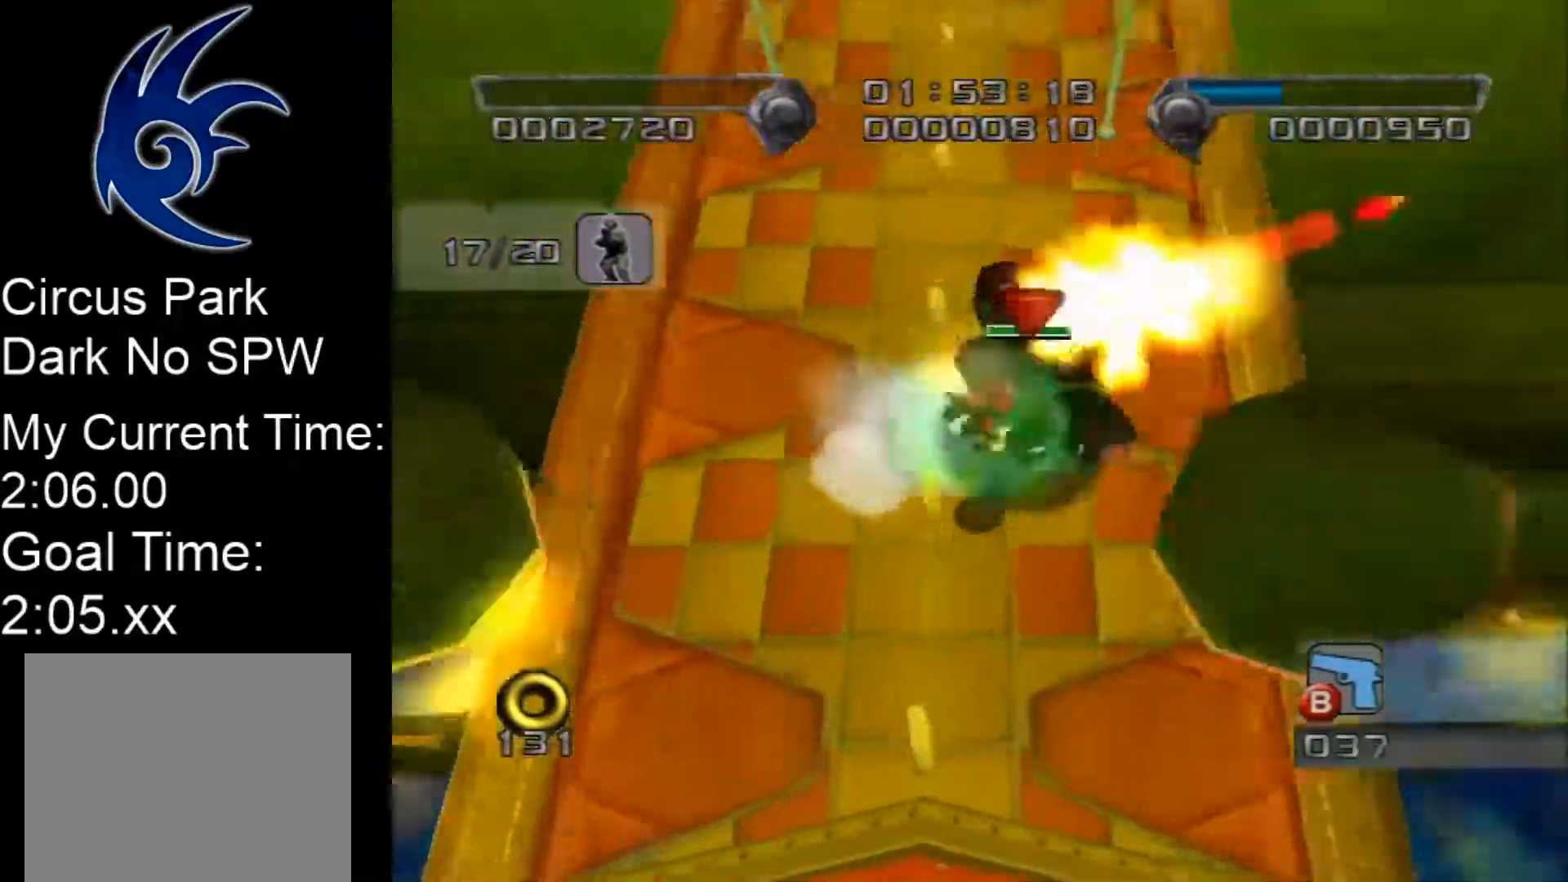
{"buttons": [], "left_stick": "center", "events": [[67, "left_stick", "up"], [133, "left_stick", "up-left"], [283, "left_stick", "center"], [383, "B", "up"]]}
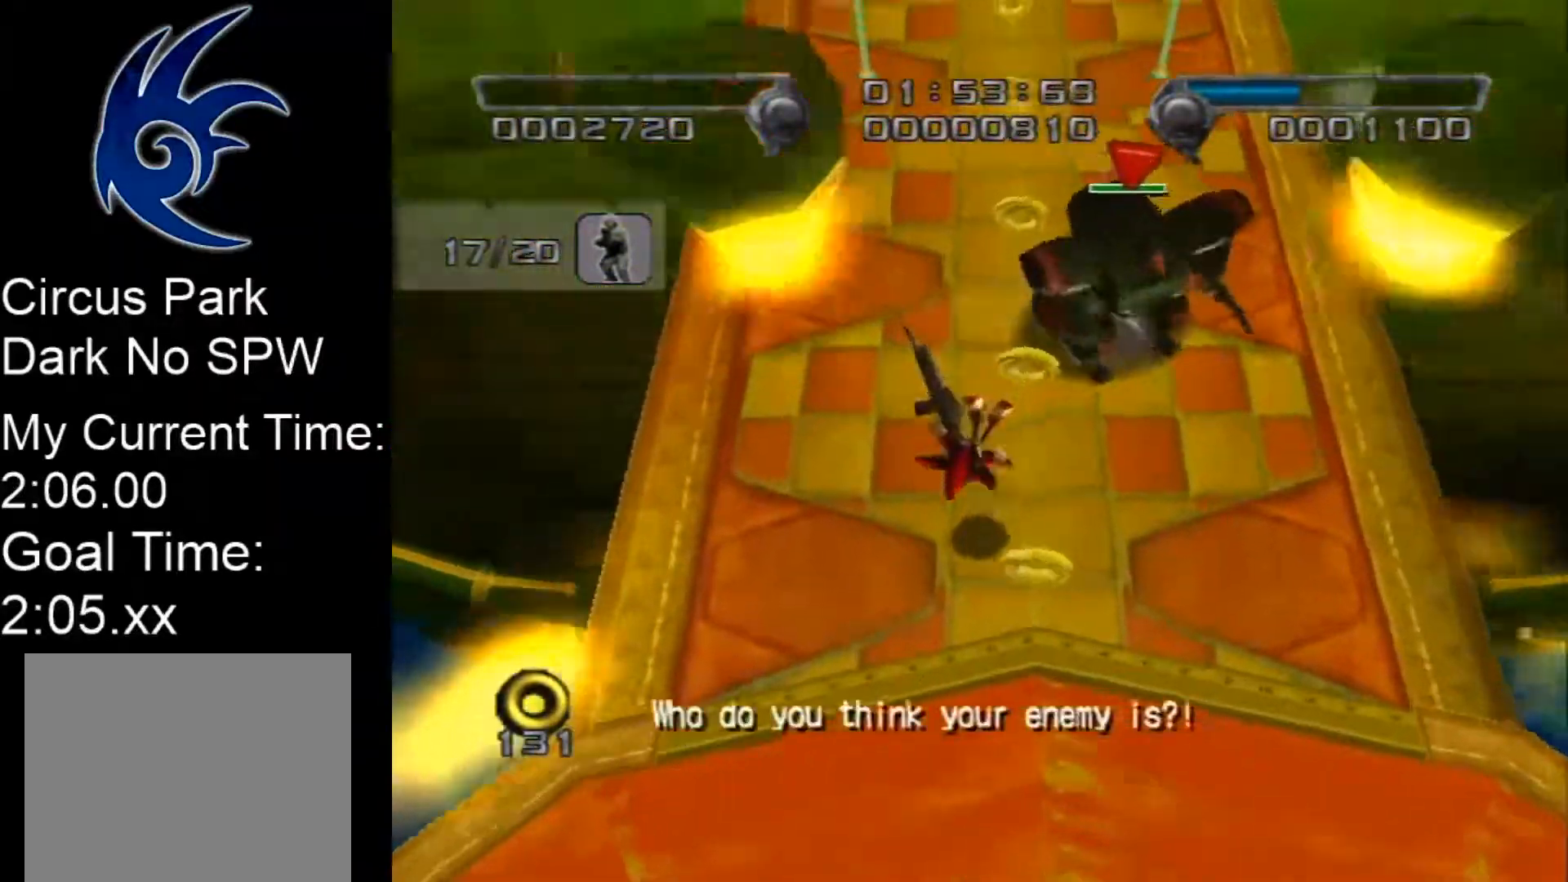
{"buttons": ["B"], "left_stick": "center", "events": [[83, "B", "down"], [283, "B", "up"], [417, "B", "down"]]}
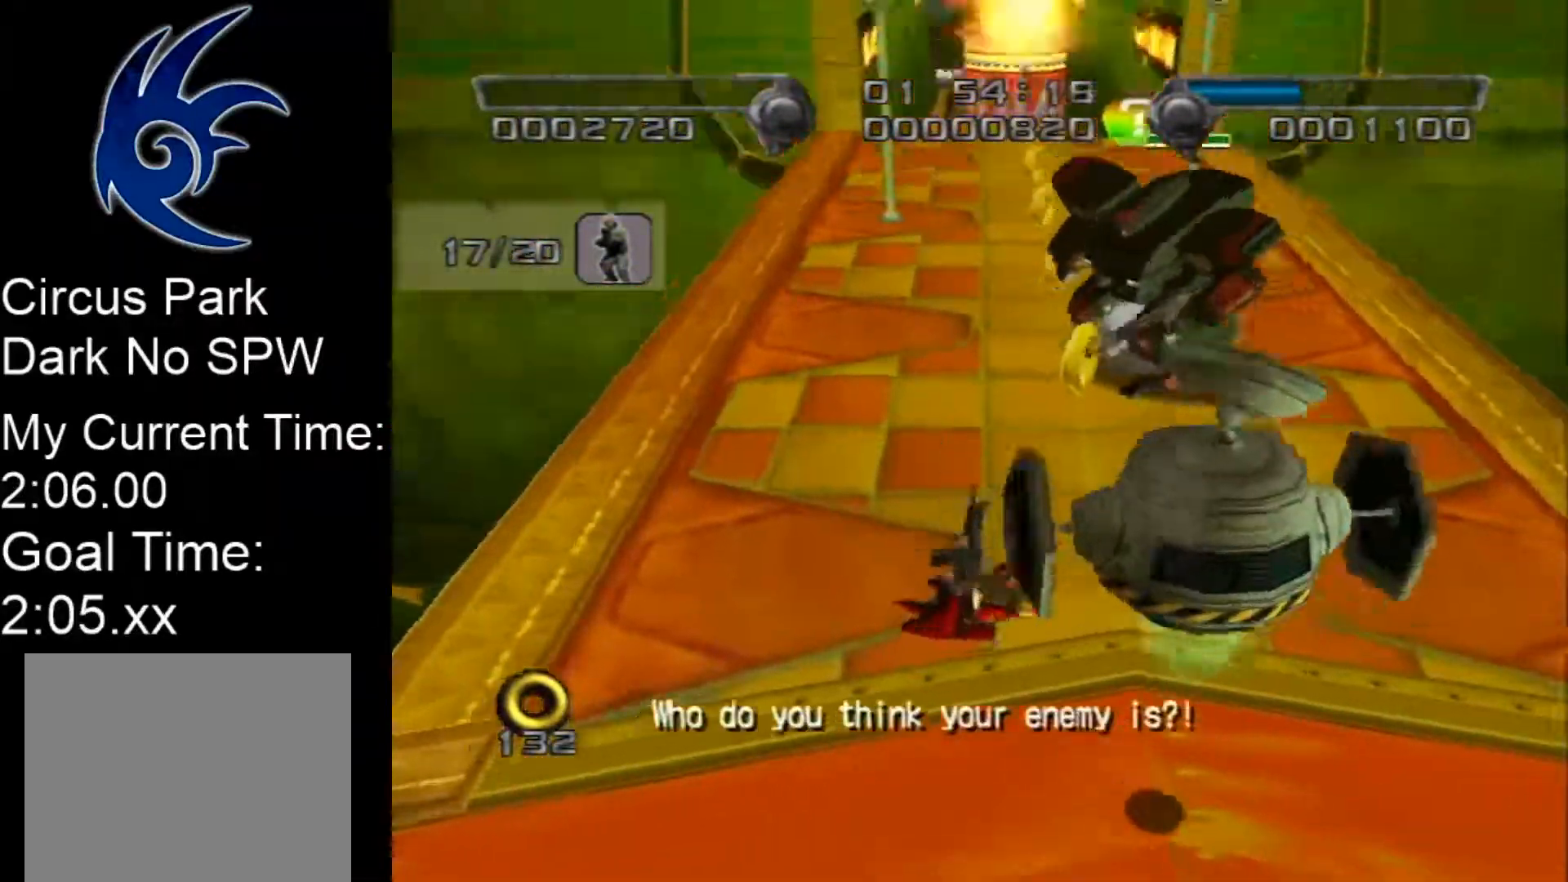
{"buttons": ["B"], "left_stick": "center", "events": [[50, "B", "up"], [150, "B", "down"], [283, "B", "up"], [367, "B", "down"]]}
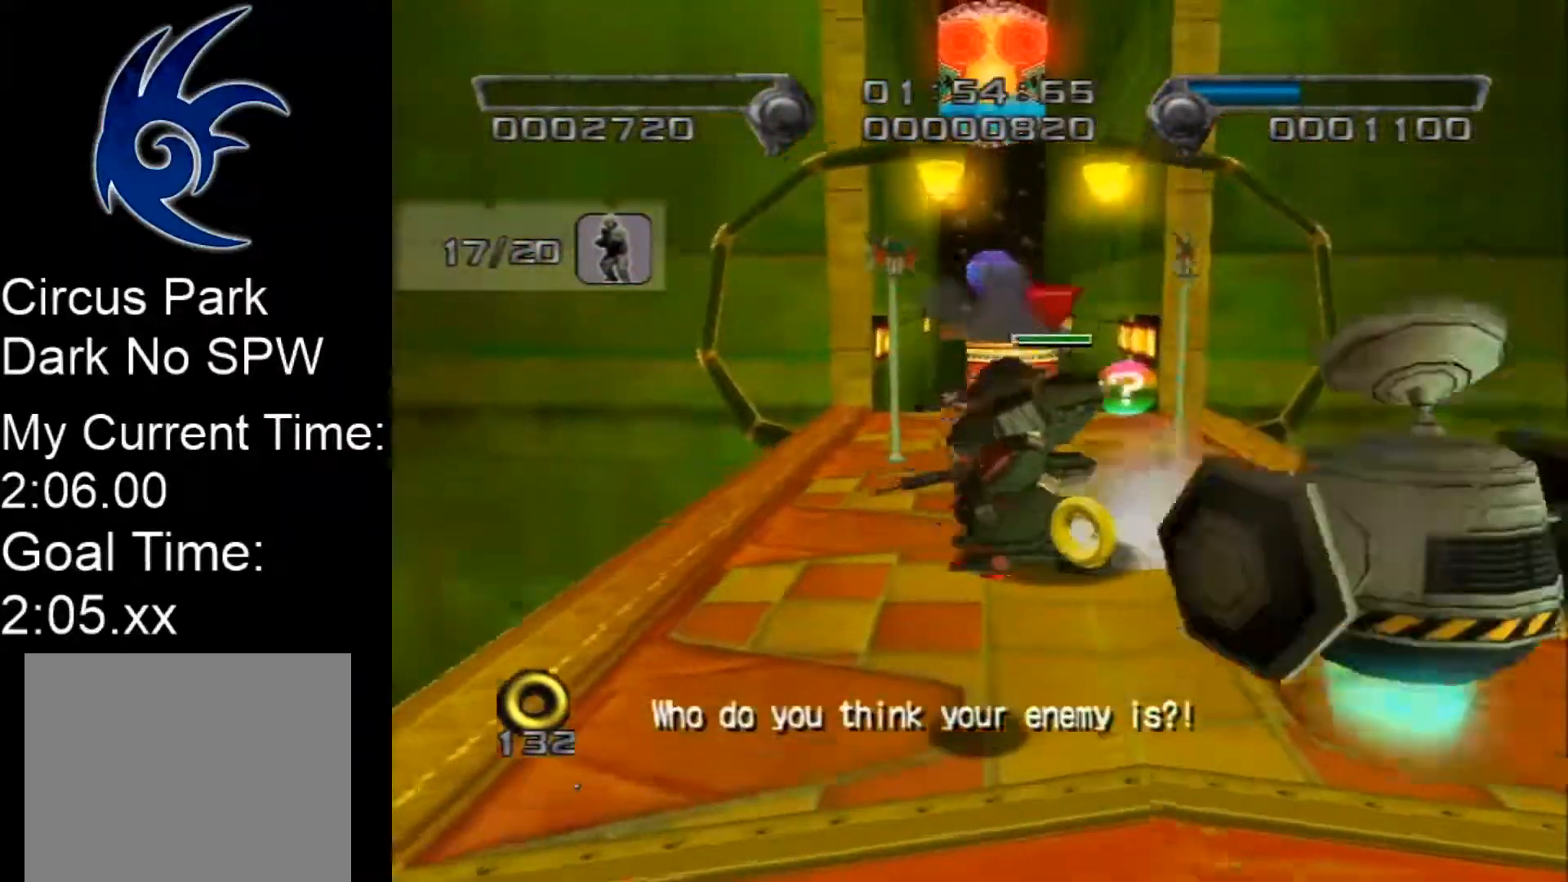
{"buttons": ["B"], "left_stick": "up", "events": [[33, "B", "up"], [117, "left_stick", "up"], [250, "B", "down"], [283, "left_stick", "up-left"], [450, "left_stick", "up"]]}
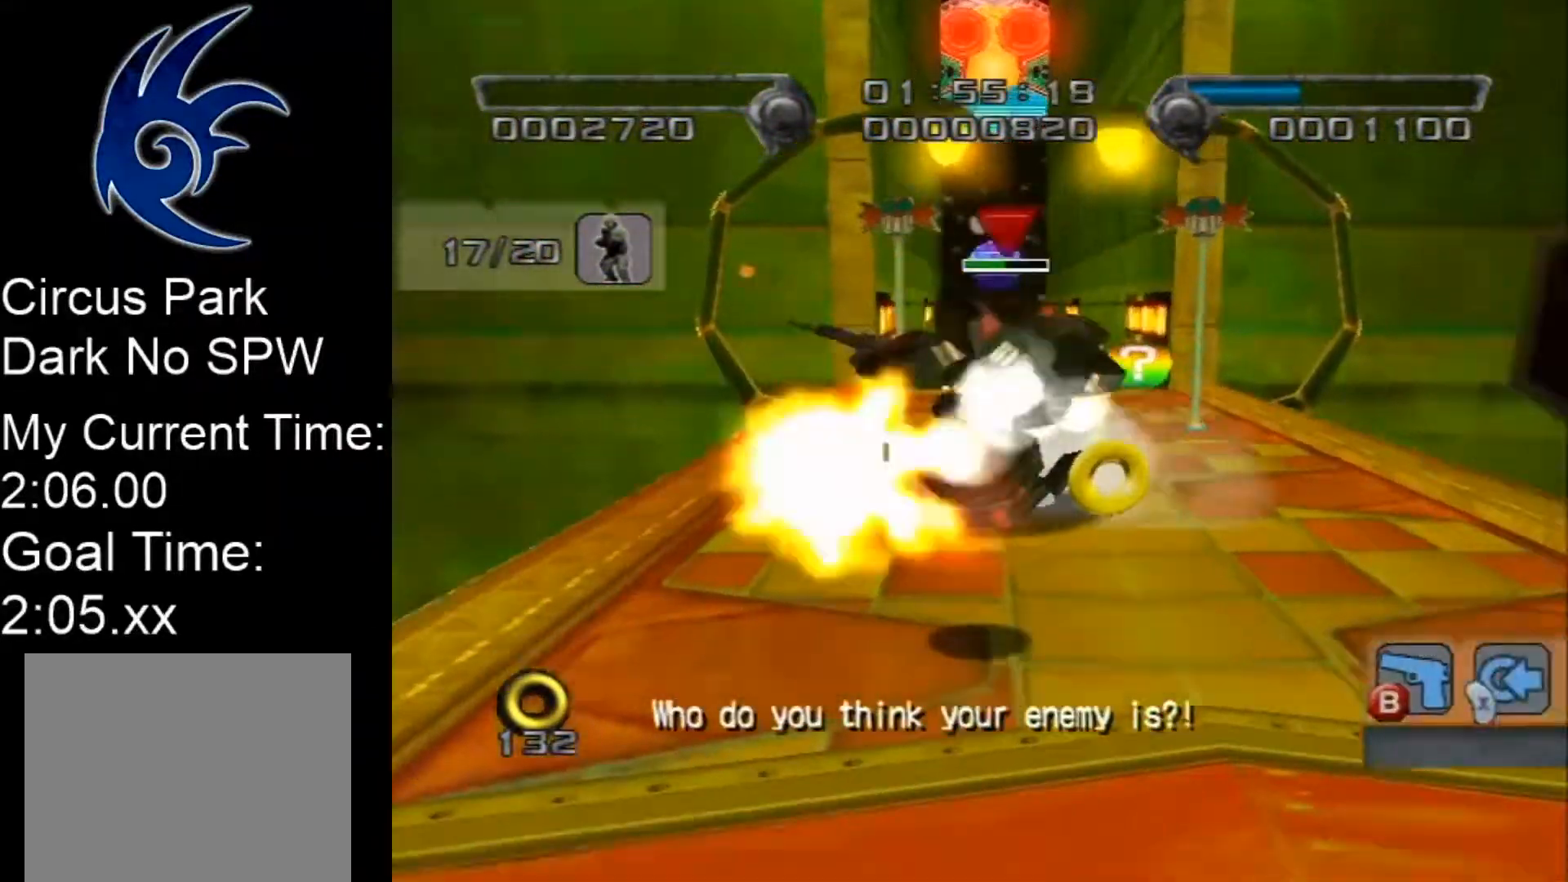
{"buttons": [], "left_stick": "right", "events": [[150, "B", "up"], [500, "left_stick", "right"]]}
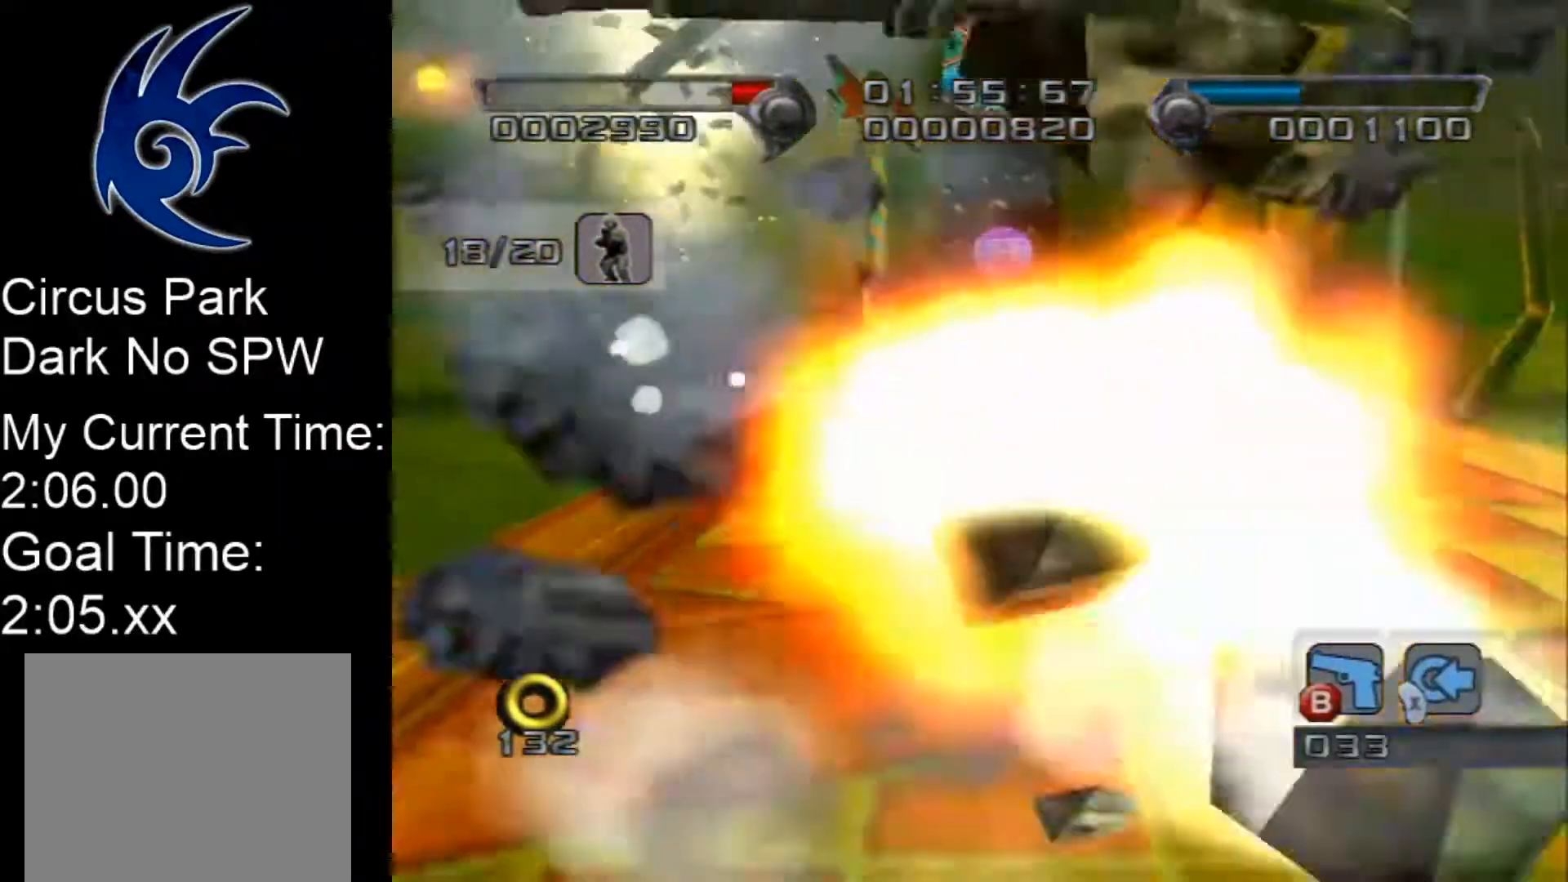
{"buttons": ["A"], "left_stick": "up", "events": [[133, "left_stick", "up"], [367, "A", "down"]]}